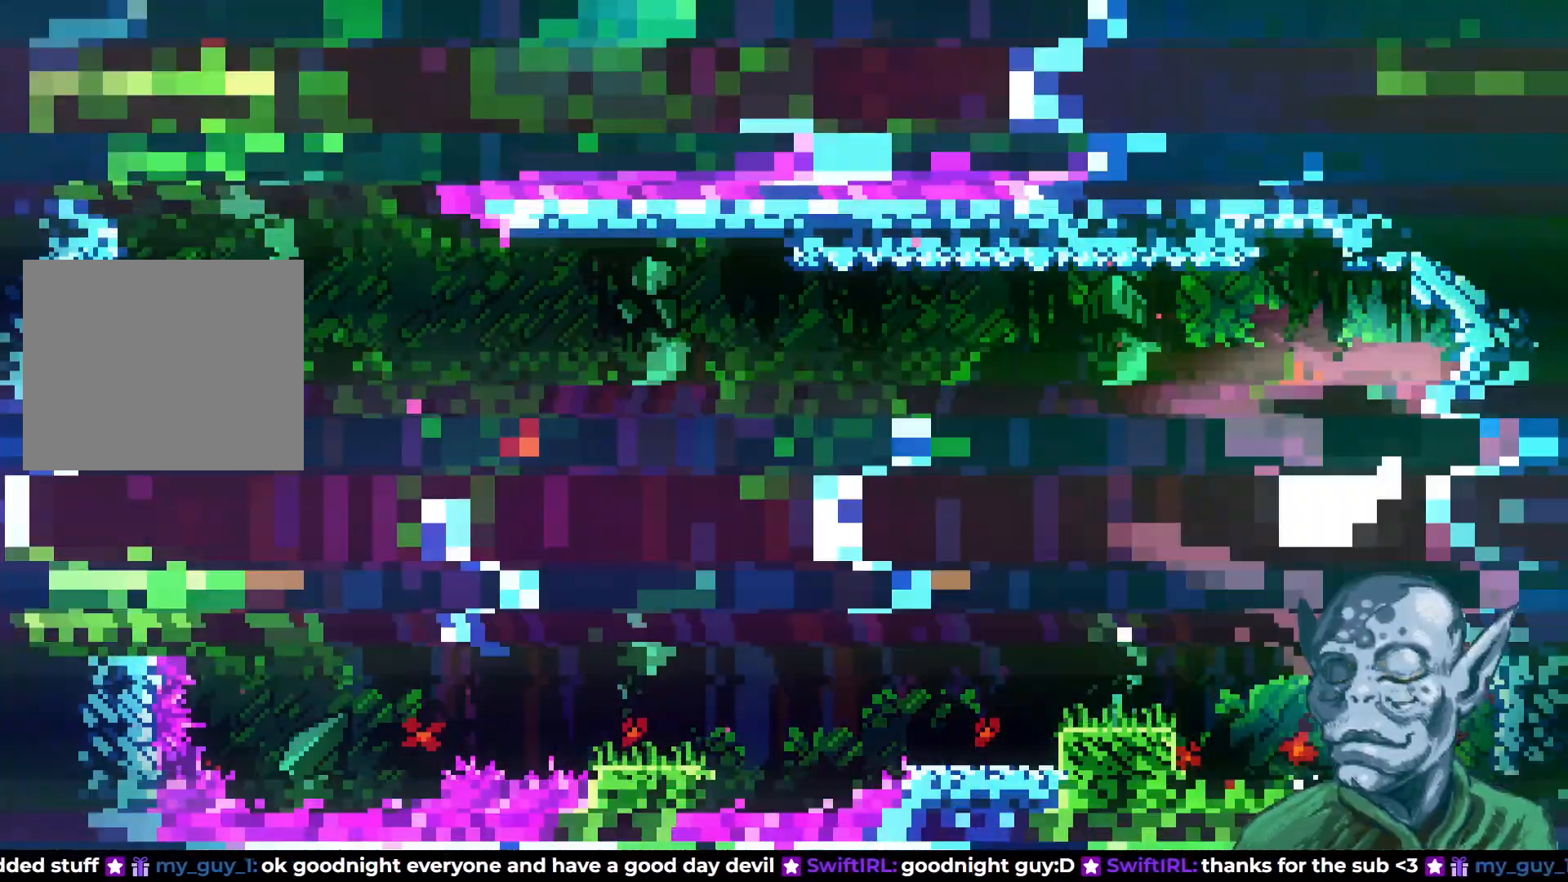
Gameplay with a controller (PlayStation layout); each line is a JSON object with the inputs held at the frame after it. "events" lists button and stick changes between this image and that frame as [ms after this image, input, new state], when the widget could be followed in between.
{"buttons": ["DPAD_LEFT"], "left_stick": "center", "right_stick": "center", "events": [[17, "DPAD_UP", "up"], [217, "DPAD_LEFT", "down"]]}
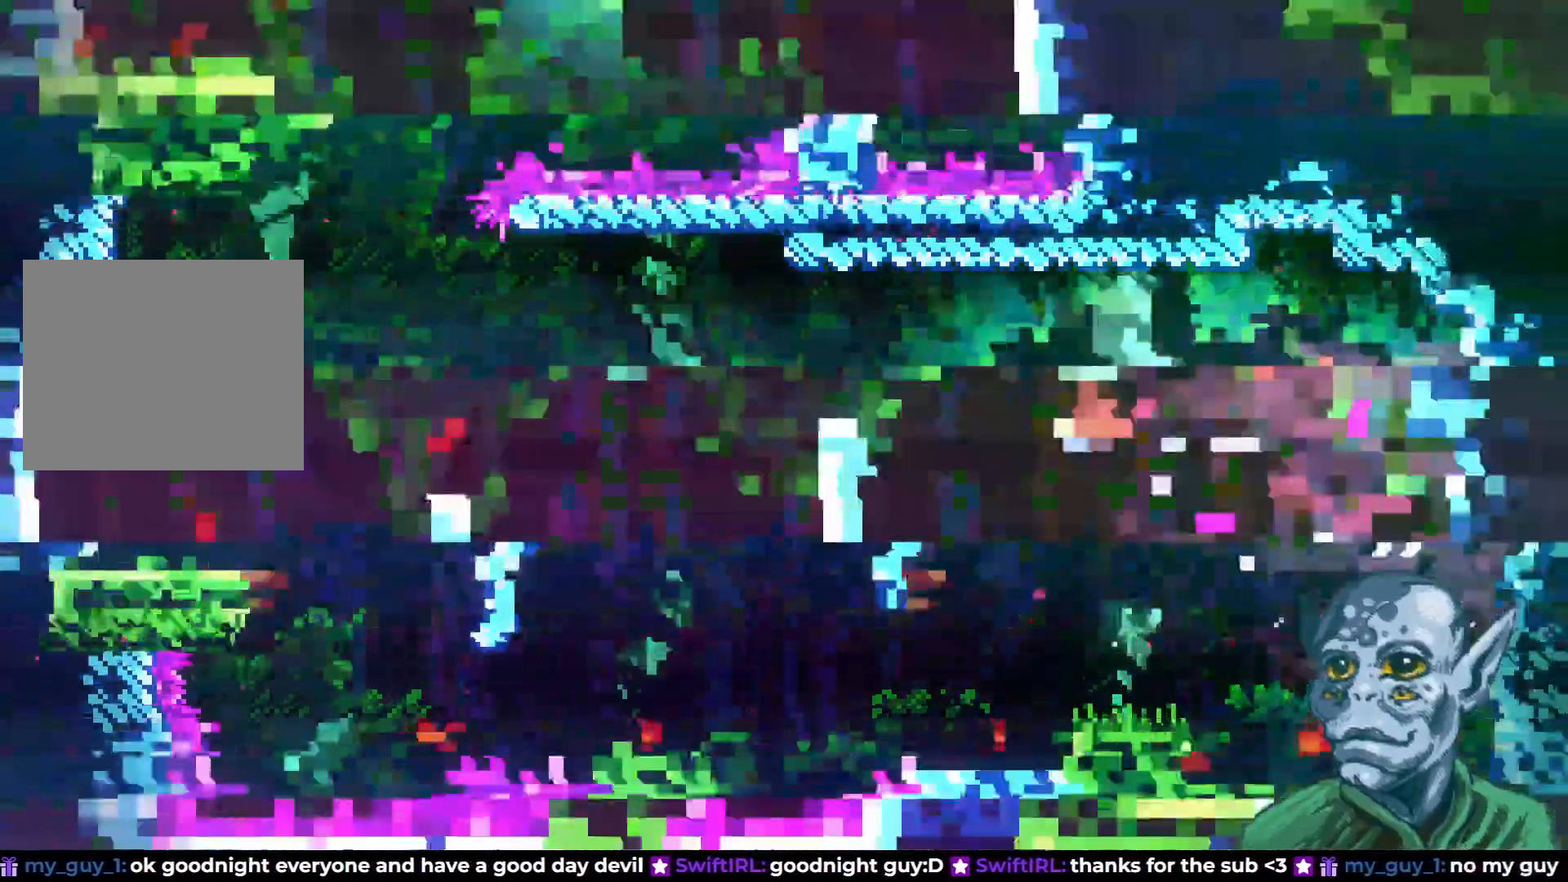
{"buttons": ["DPAD_RIGHT"], "left_stick": "center", "right_stick": "center", "events": [[267, "DPAD_LEFT", "up"], [433, "DPAD_RIGHT", "down"]]}
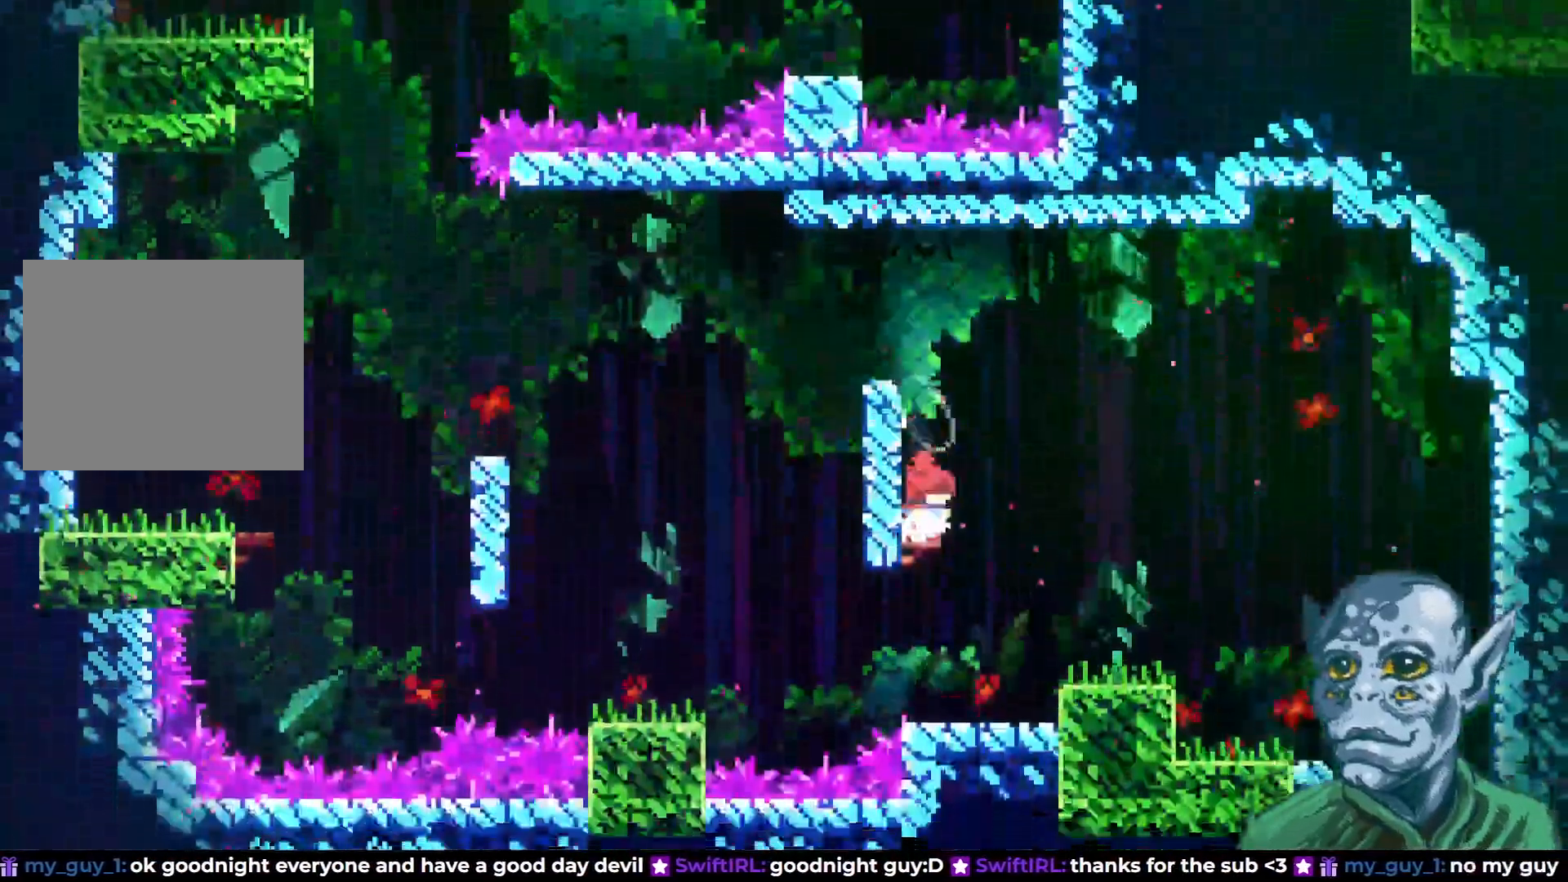
{"buttons": ["DPAD_RIGHT"], "left_stick": "center", "right_stick": "center", "events": [[50, "CROSS", "down"], [217, "CROSS", "up"]]}
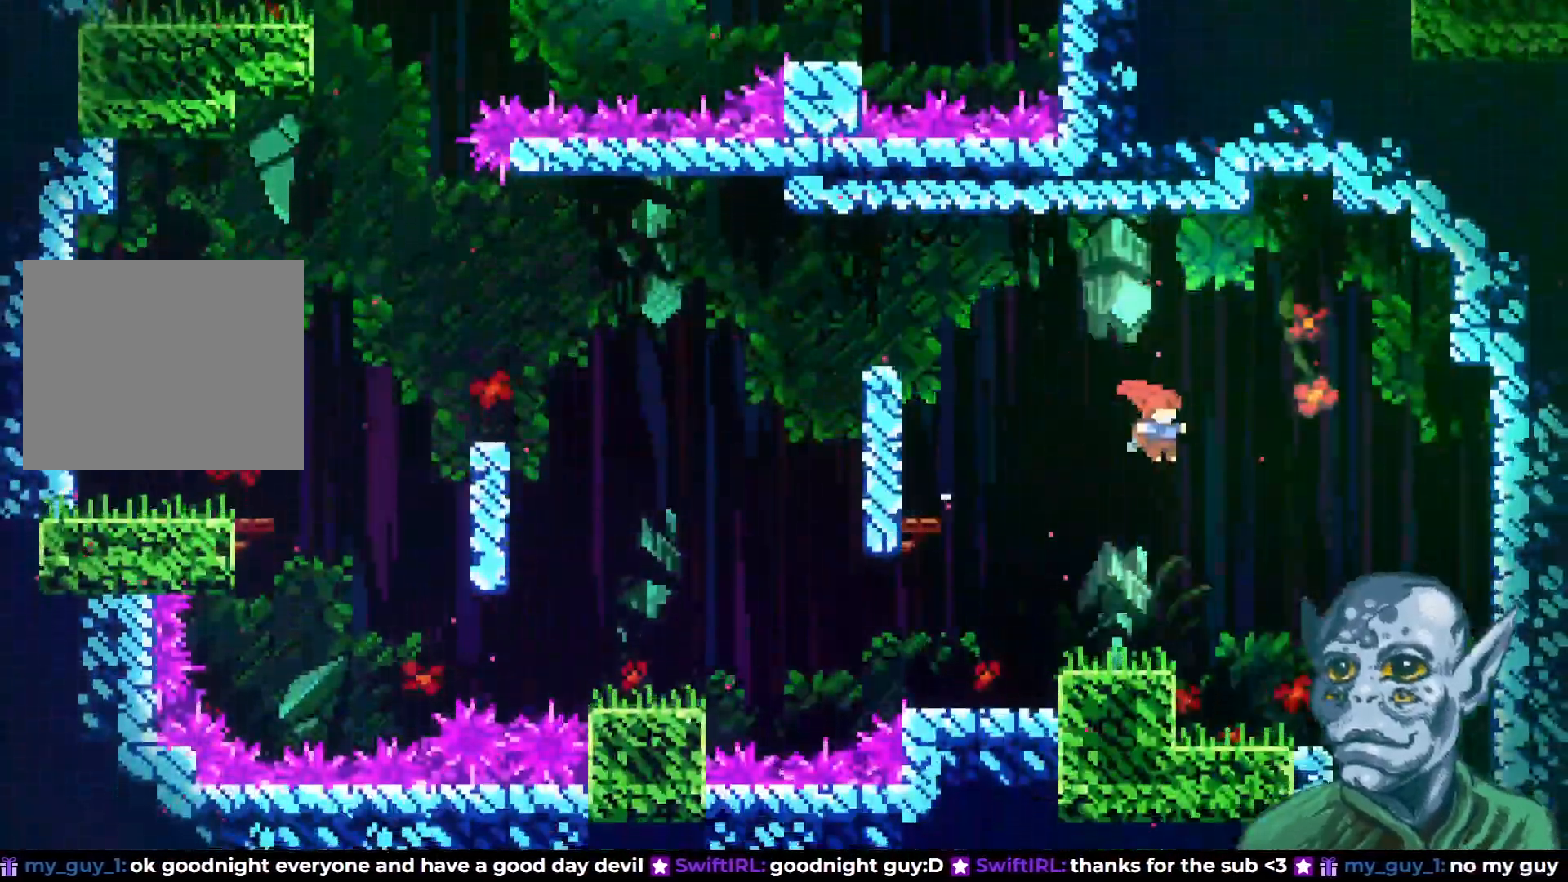
{"buttons": ["DPAD_RIGHT"], "left_stick": "center", "right_stick": "center", "events": []}
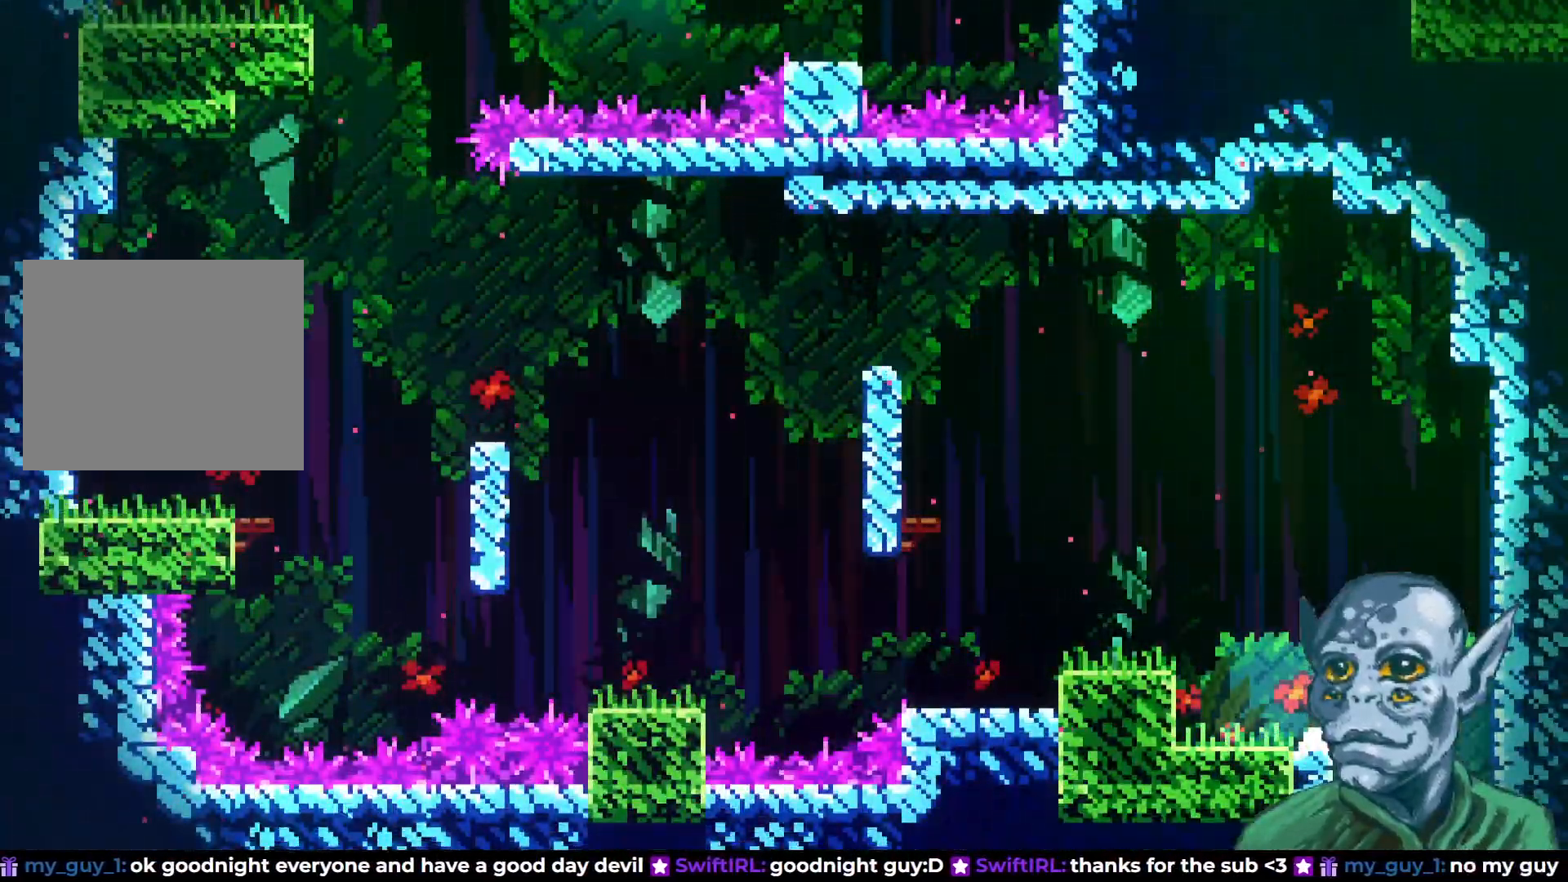
{"buttons": [], "left_stick": "center", "right_stick": "center", "events": [[67, "DPAD_RIGHT", "up"], [150, "DPAD_DOWN", "down"], [500, "DPAD_DOWN", "up"]]}
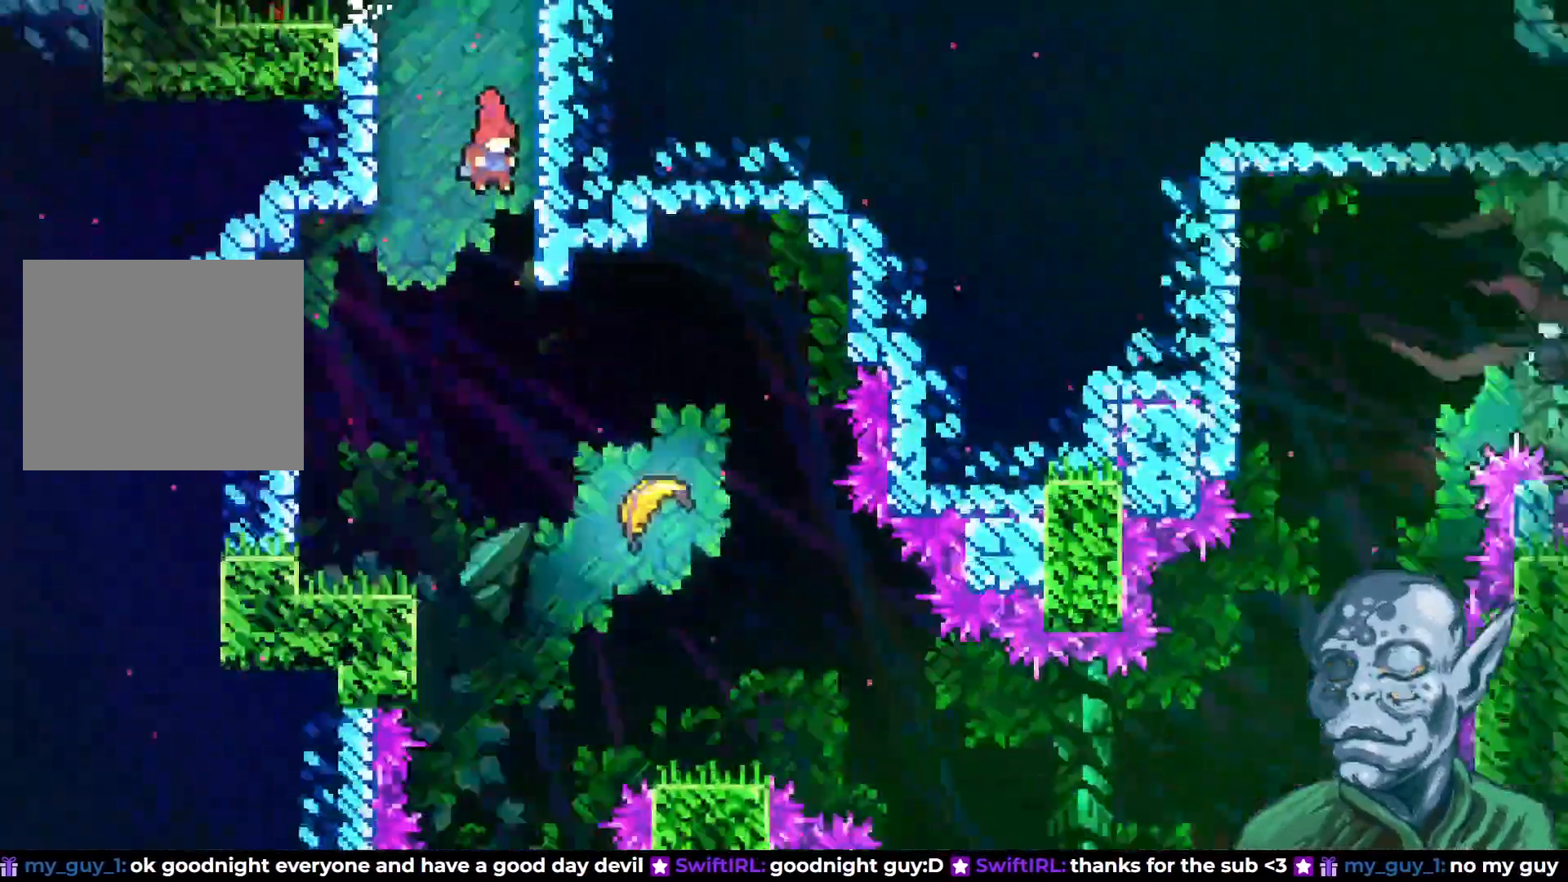
{"buttons": [], "left_stick": "center", "right_stick": "center", "events": []}
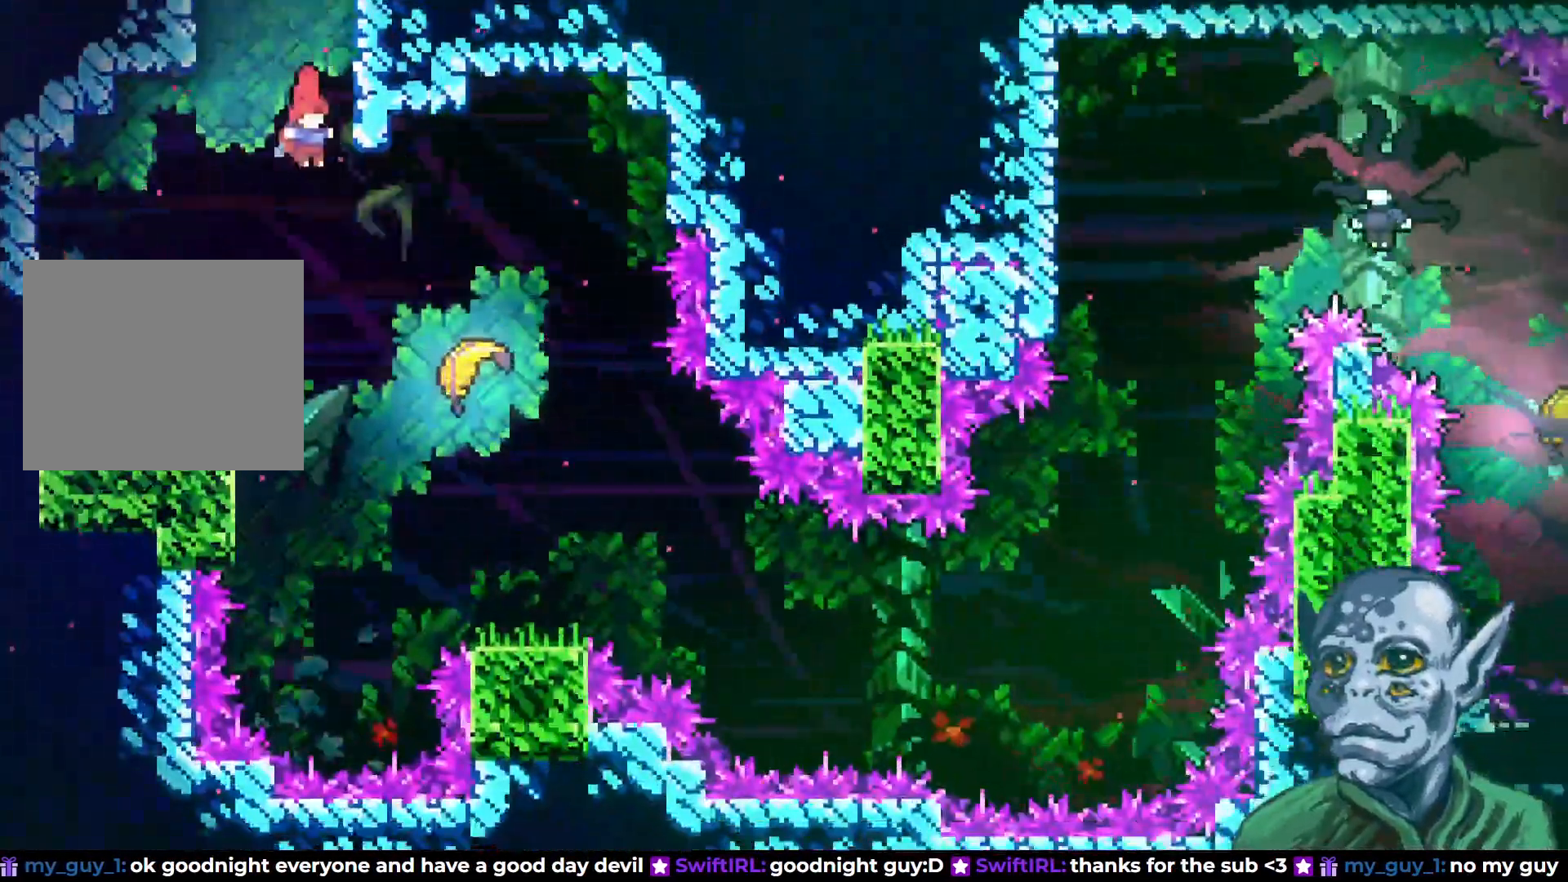
{"buttons": ["DPAD_RIGHT"], "left_stick": "center", "right_stick": "center", "events": [[50, "DPAD_RIGHT", "down"], [283, "SQUARE", "down"], [417, "SQUARE", "up"]]}
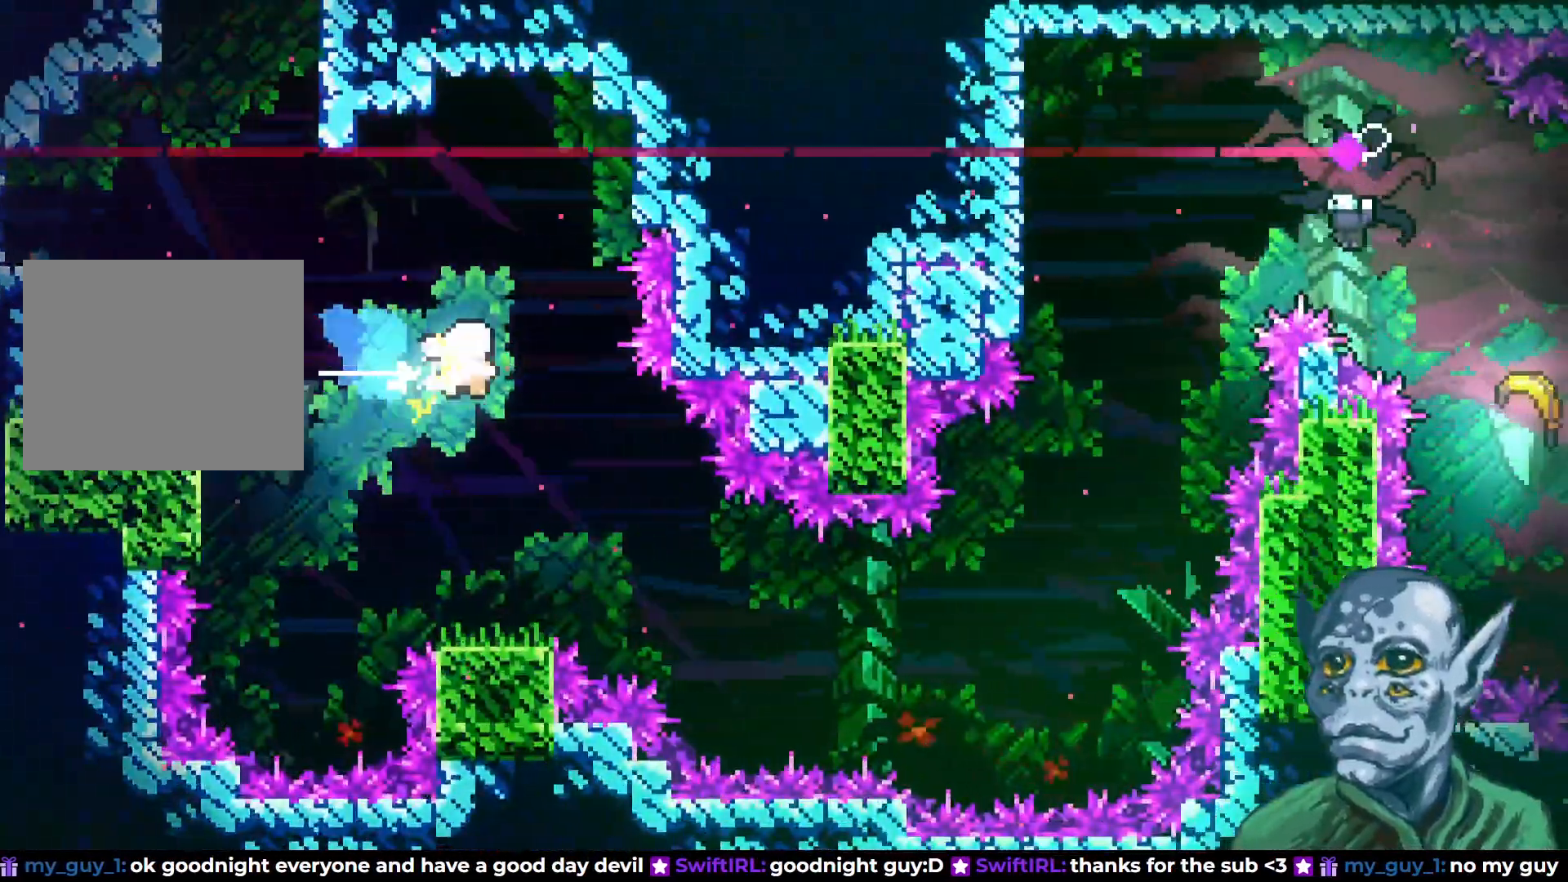
{"buttons": ["DPAD_DOWN", "DPAD_RIGHT"], "left_stick": "center", "right_stick": "center", "events": [[17, "DPAD_DOWN", "down"]]}
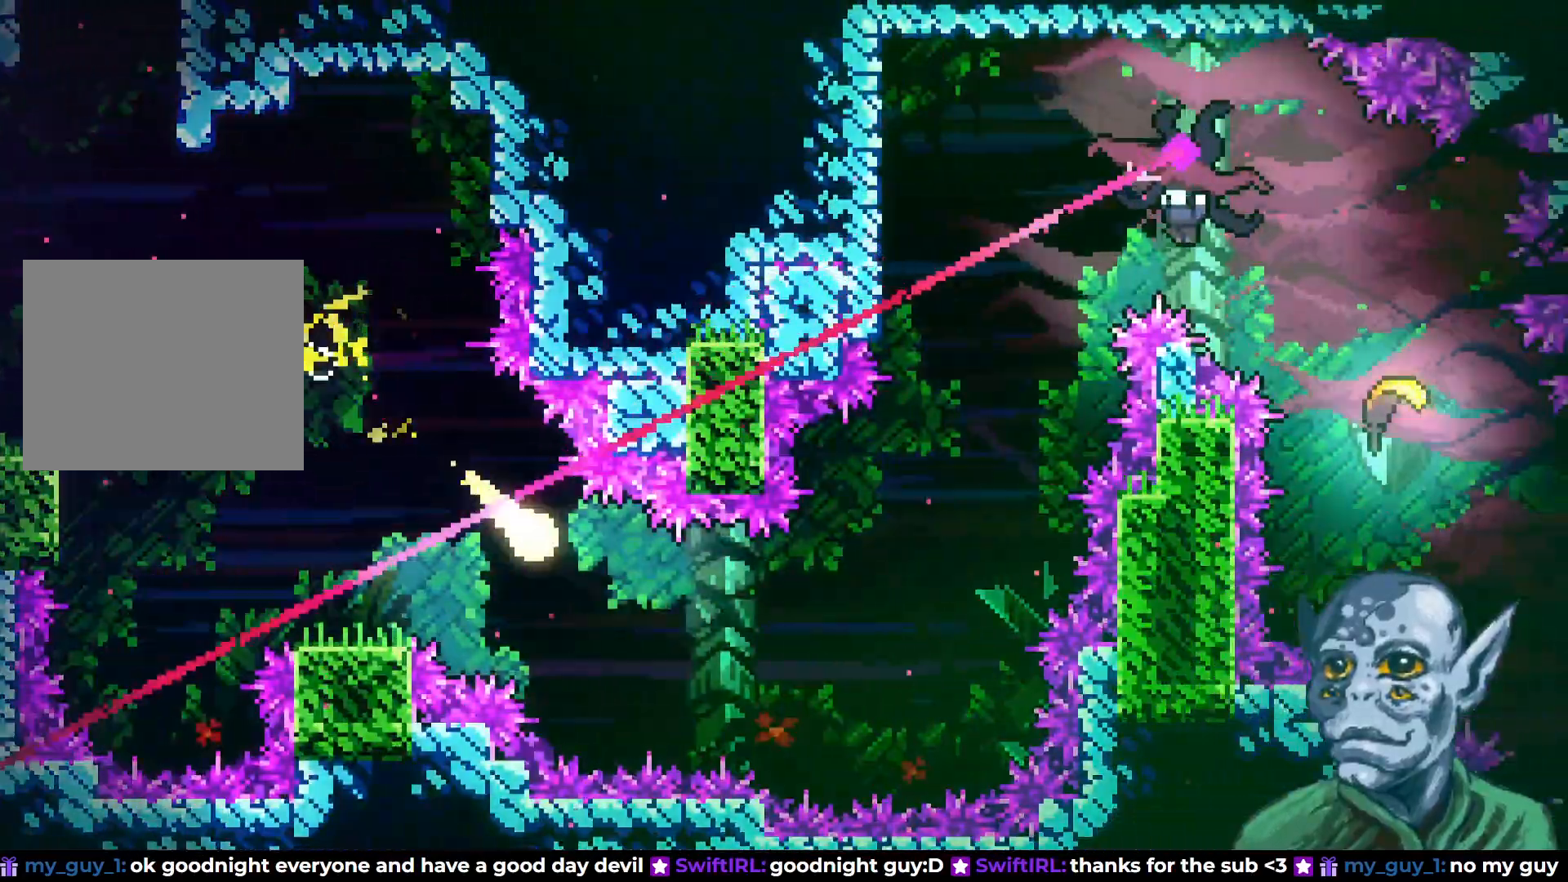
{"buttons": ["DPAD_UP"], "left_stick": "center", "right_stick": "center", "events": [[133, "DPAD_DOWN", "up"], [417, "DPAD_UP", "down"], [500, "DPAD_RIGHT", "up"]]}
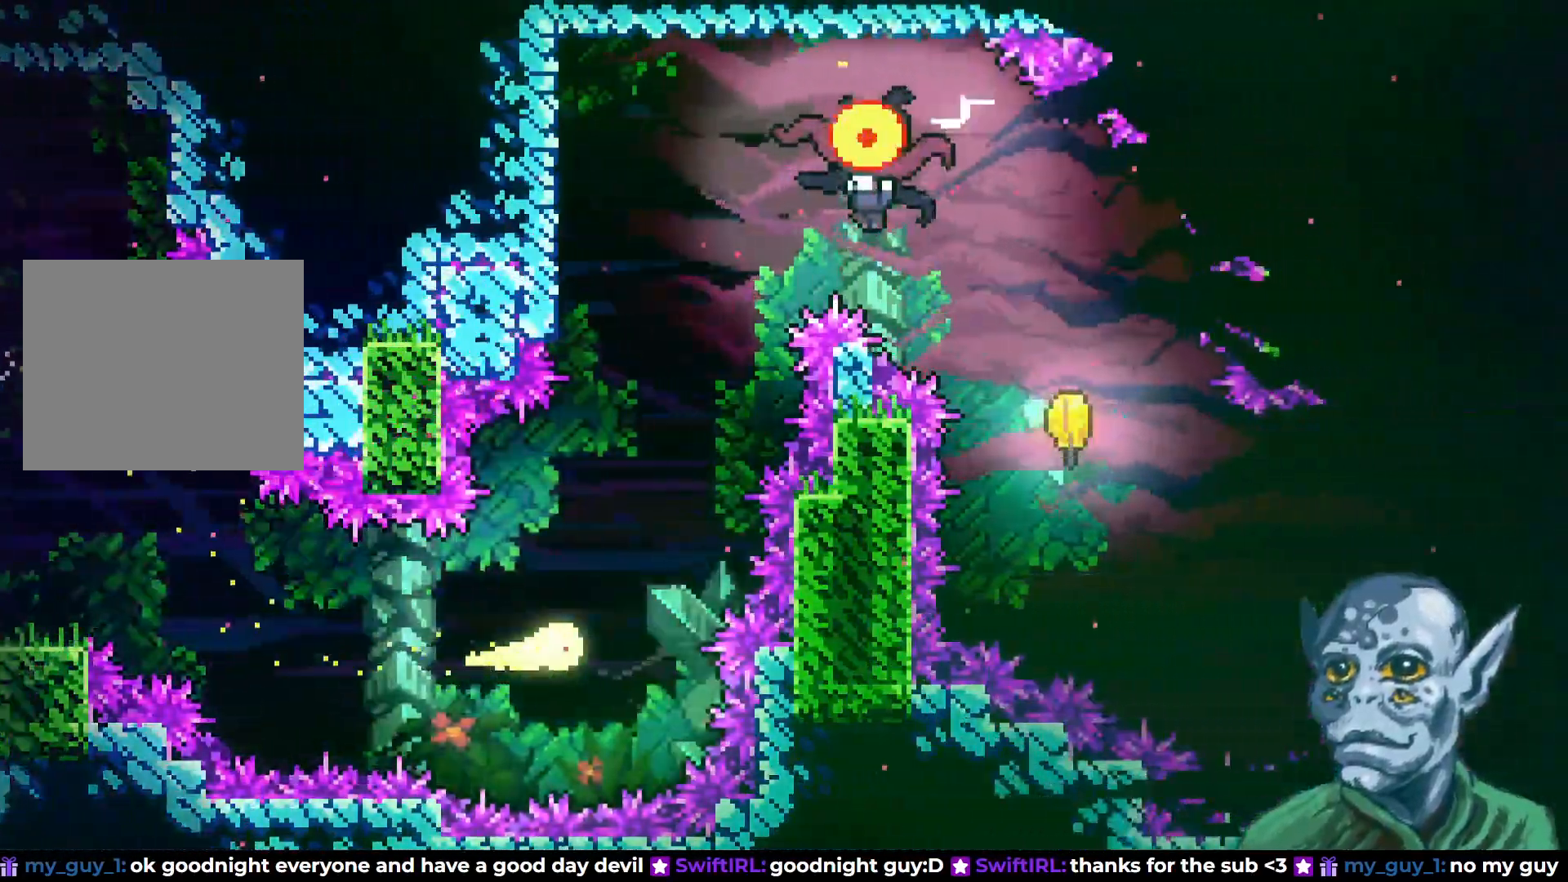
{"buttons": ["DPAD_UP", "DPAD_RIGHT"], "left_stick": "center", "right_stick": "center", "events": [[500, "DPAD_RIGHT", "down"]]}
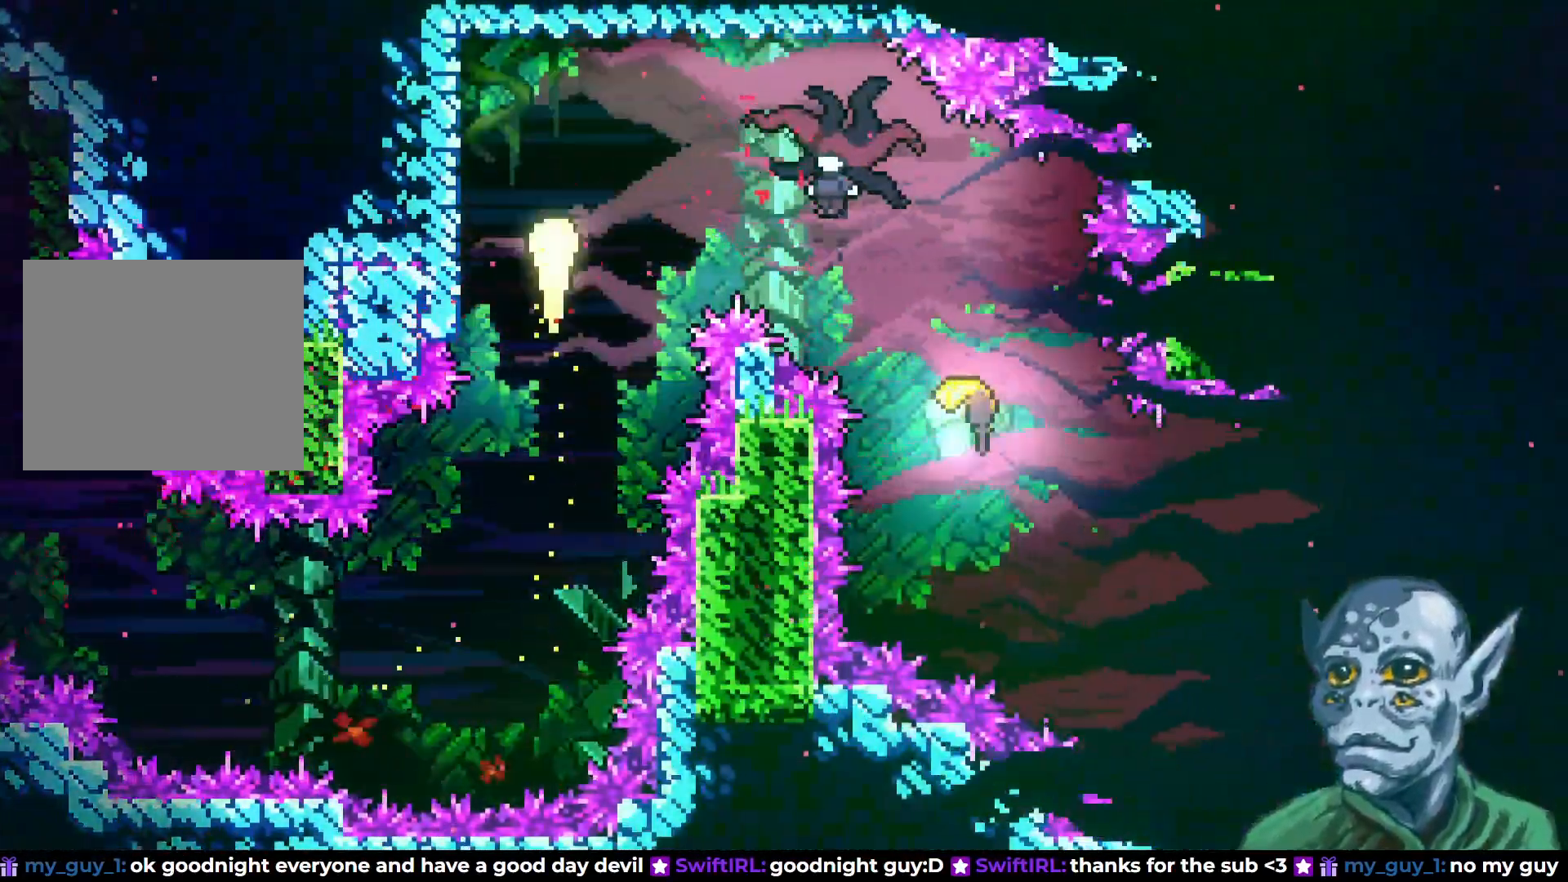
{"buttons": [], "left_stick": "center", "right_stick": "center", "events": [[33, "DPAD_UP", "up"], [117, "SQUARE", "down"], [250, "SQUARE", "up"], [500, "DPAD_RIGHT", "up"]]}
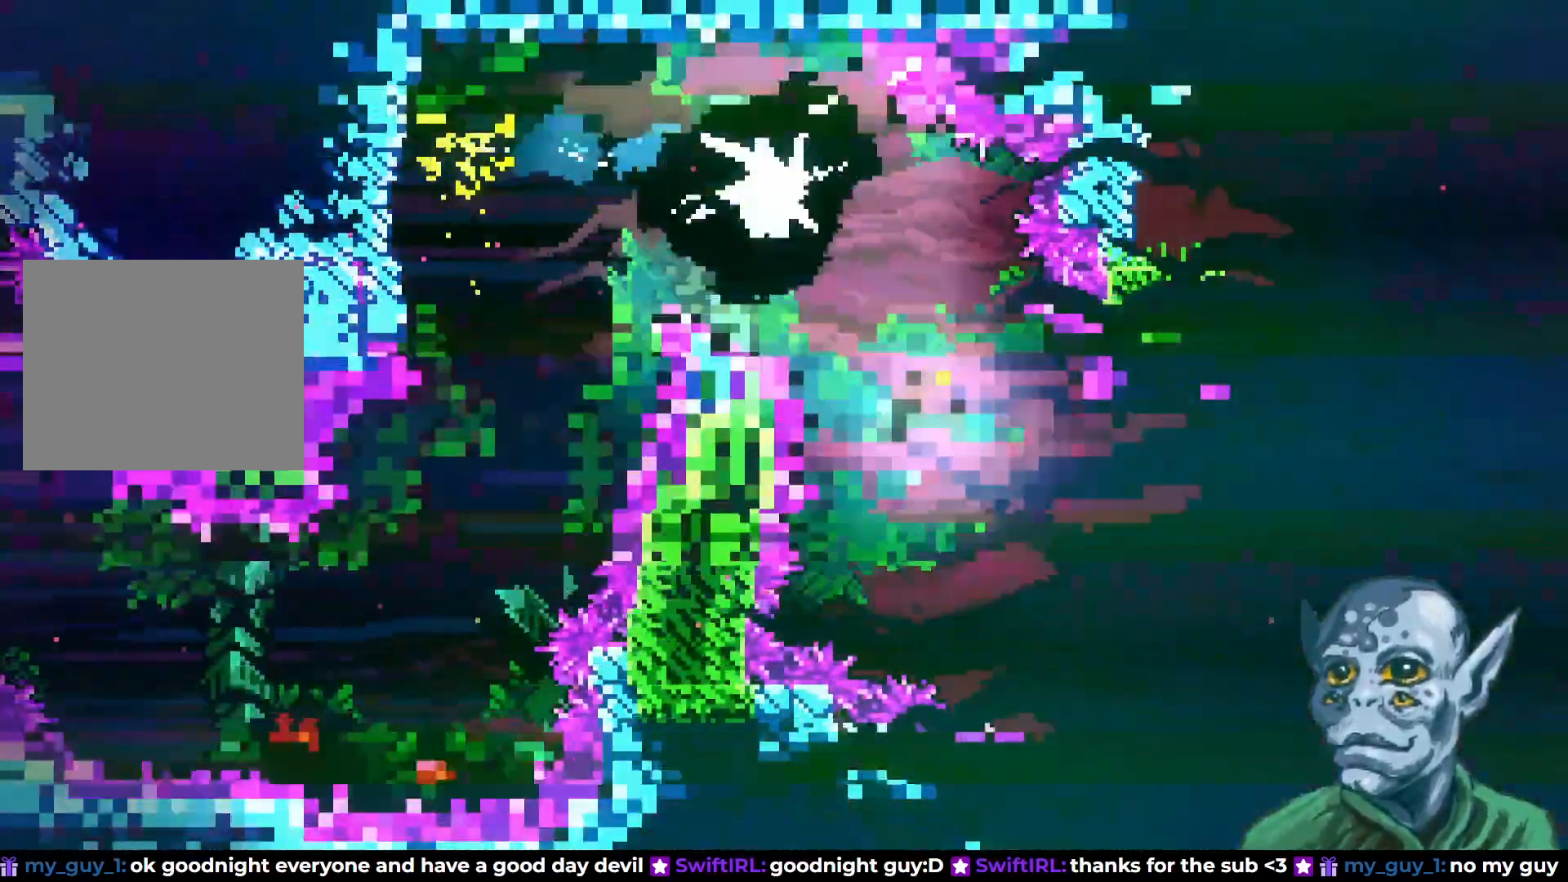
{"buttons": ["R2", "DPAD_DOWN"], "left_stick": "center", "right_stick": "center", "events": [[67, "DPAD_LEFT", "down"], [300, "R2", "down"], [400, "DPAD_DOWN", "down"], [483, "DPAD_LEFT", "up"]]}
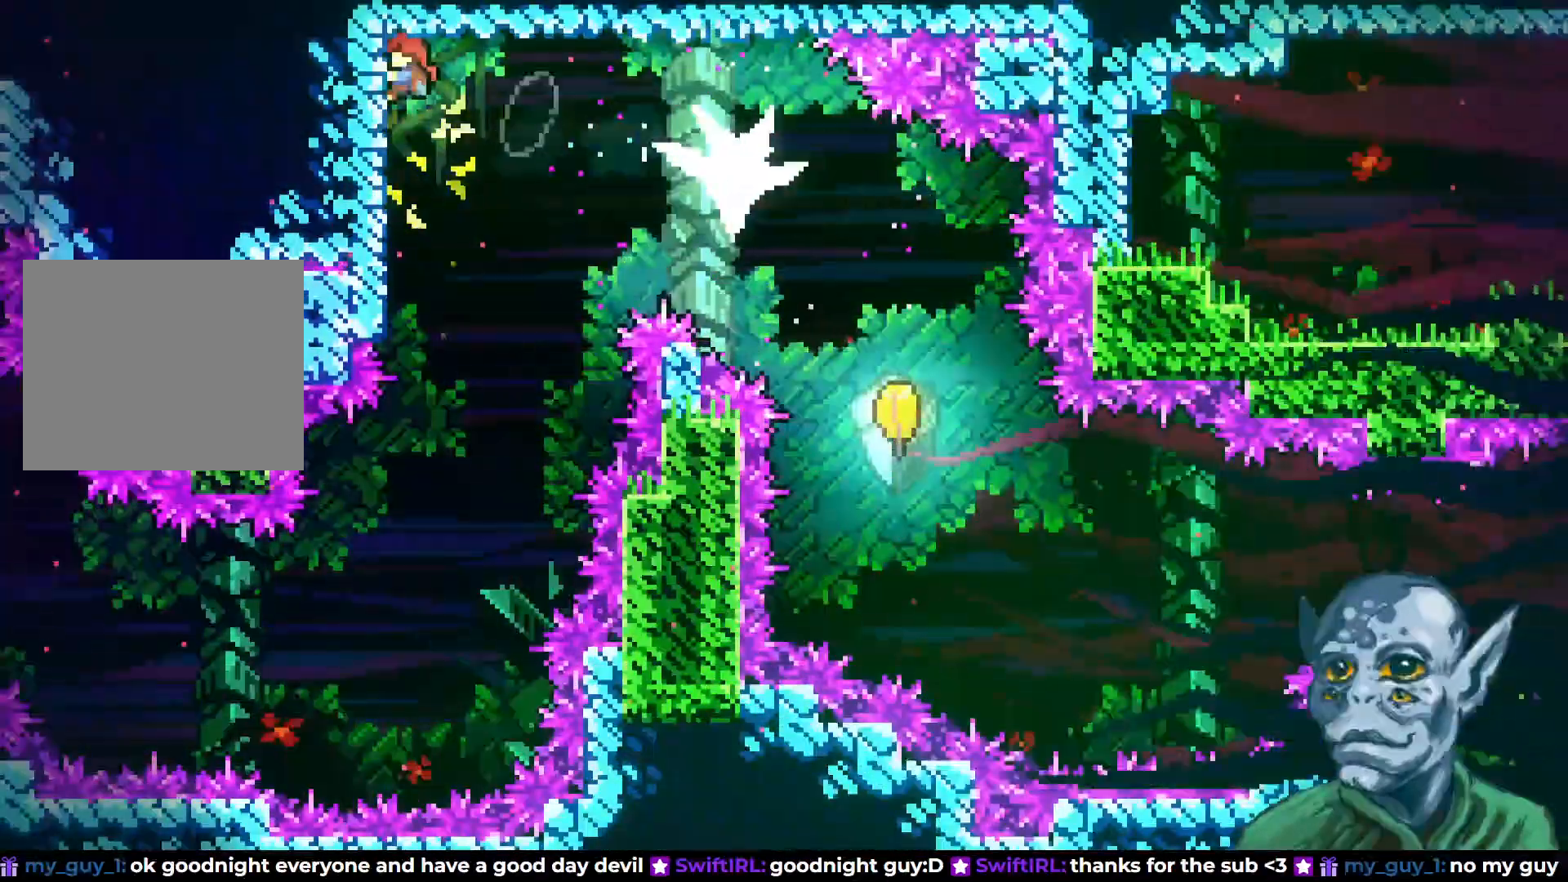
{"buttons": ["DPAD_RIGHT"], "left_stick": "center", "right_stick": "center", "events": [[217, "DPAD_DOWN", "up"], [217, "DPAD_RIGHT", "down"], [300, "CROSS", "down"], [450, "CROSS", "up"], [450, "R2", "up"]]}
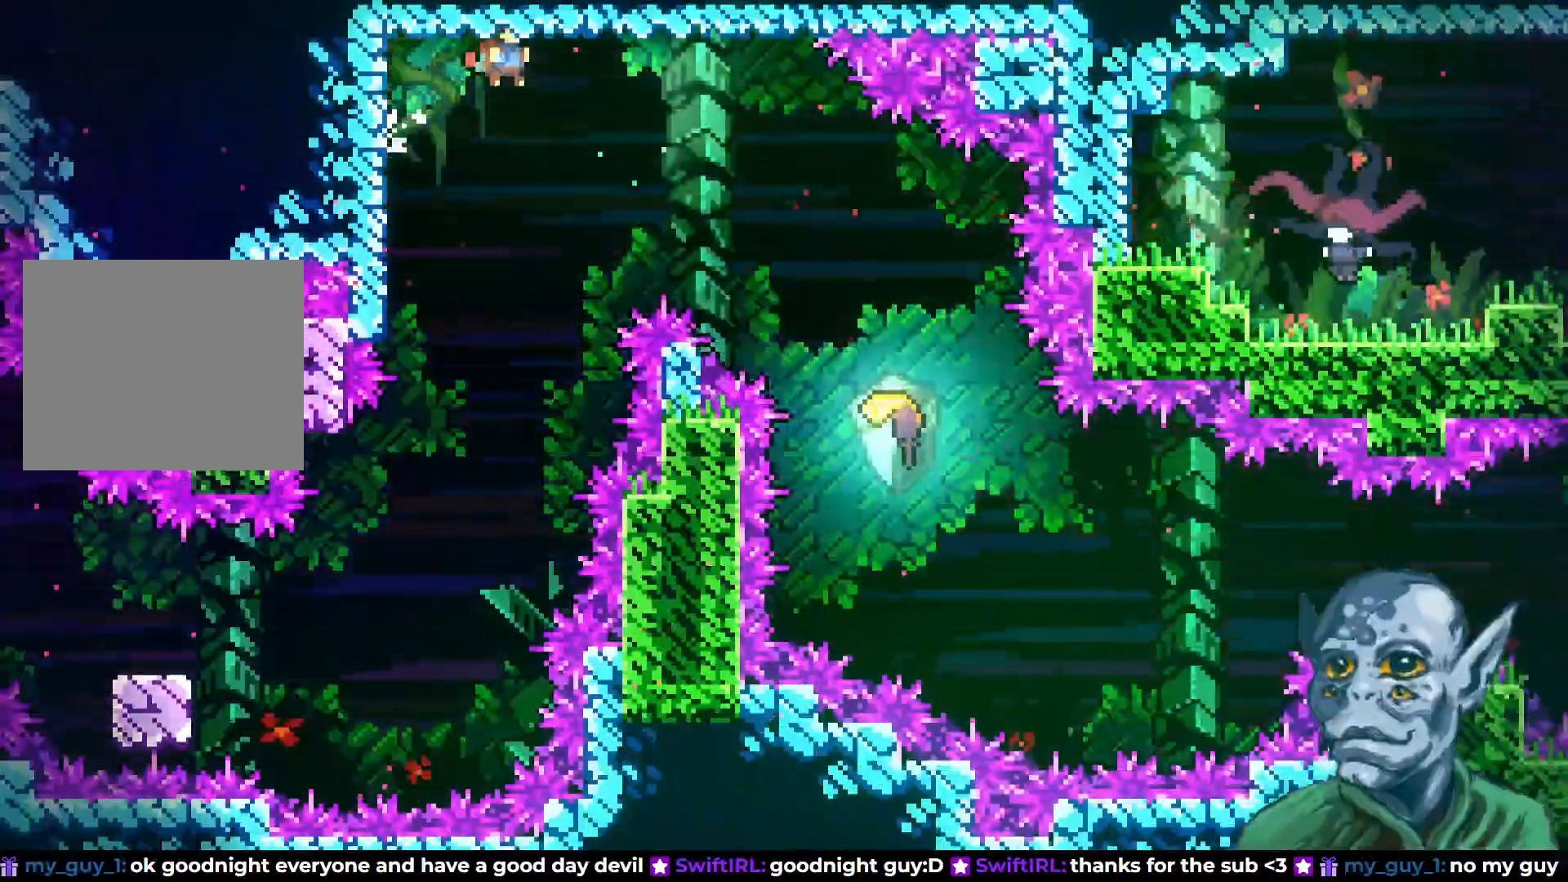
{"buttons": [], "left_stick": "center", "right_stick": "center", "events": [[317, "SQUARE", "down"], [433, "SQUARE", "up"], [467, "DPAD_RIGHT", "up"]]}
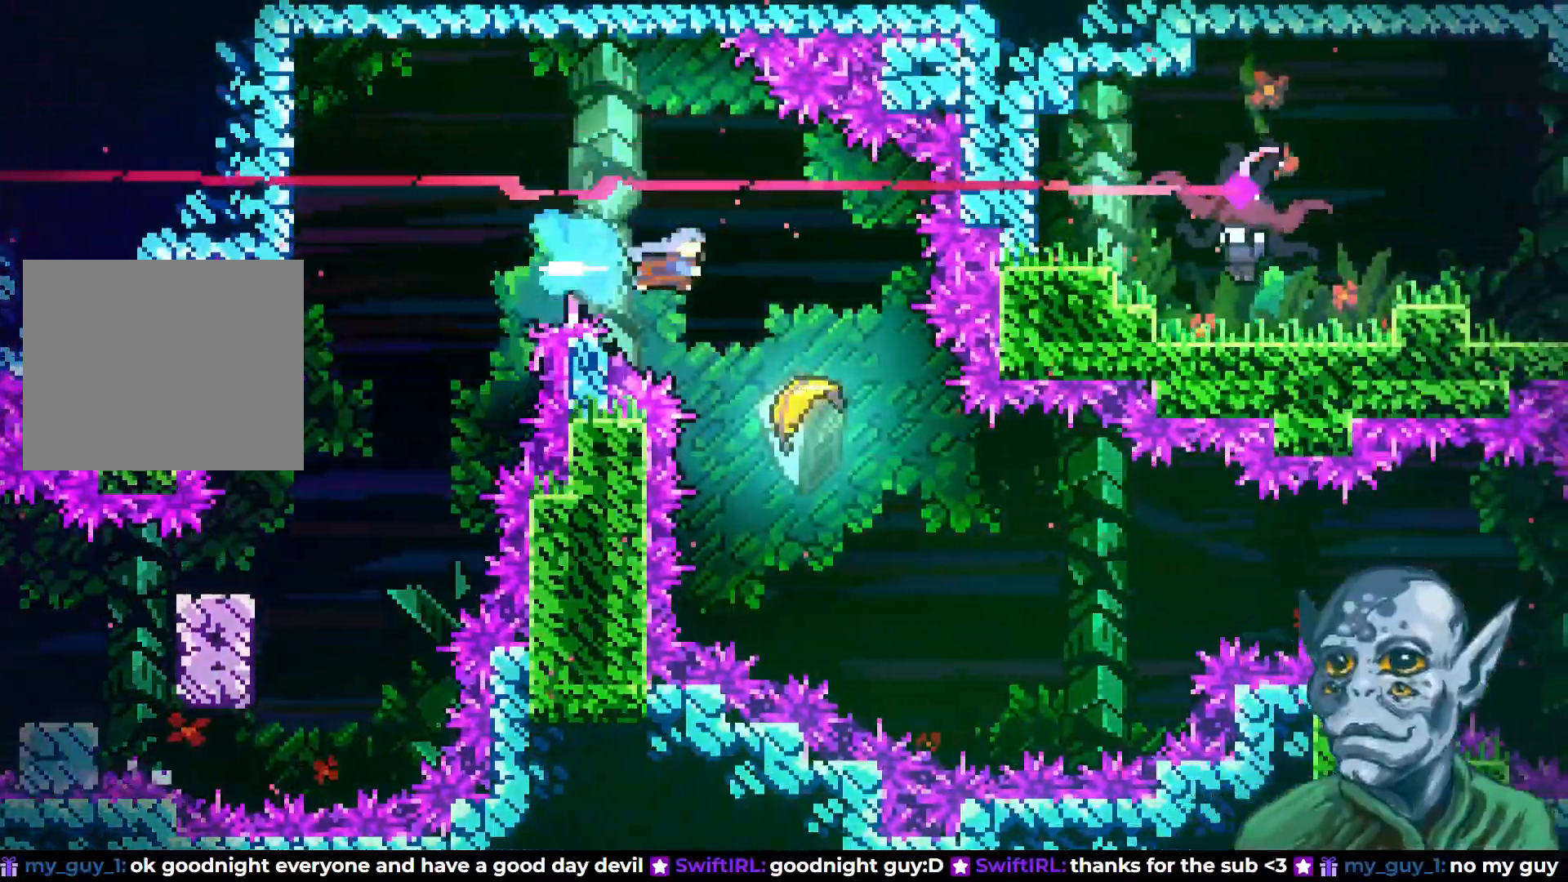
{"buttons": ["DPAD_DOWN", "DPAD_RIGHT"], "left_stick": "center", "right_stick": "center", "events": [[67, "DPAD_LEFT", "down"], [467, "DPAD_LEFT", "up"], [483, "DPAD_DOWN", "down"], [483, "DPAD_RIGHT", "down"]]}
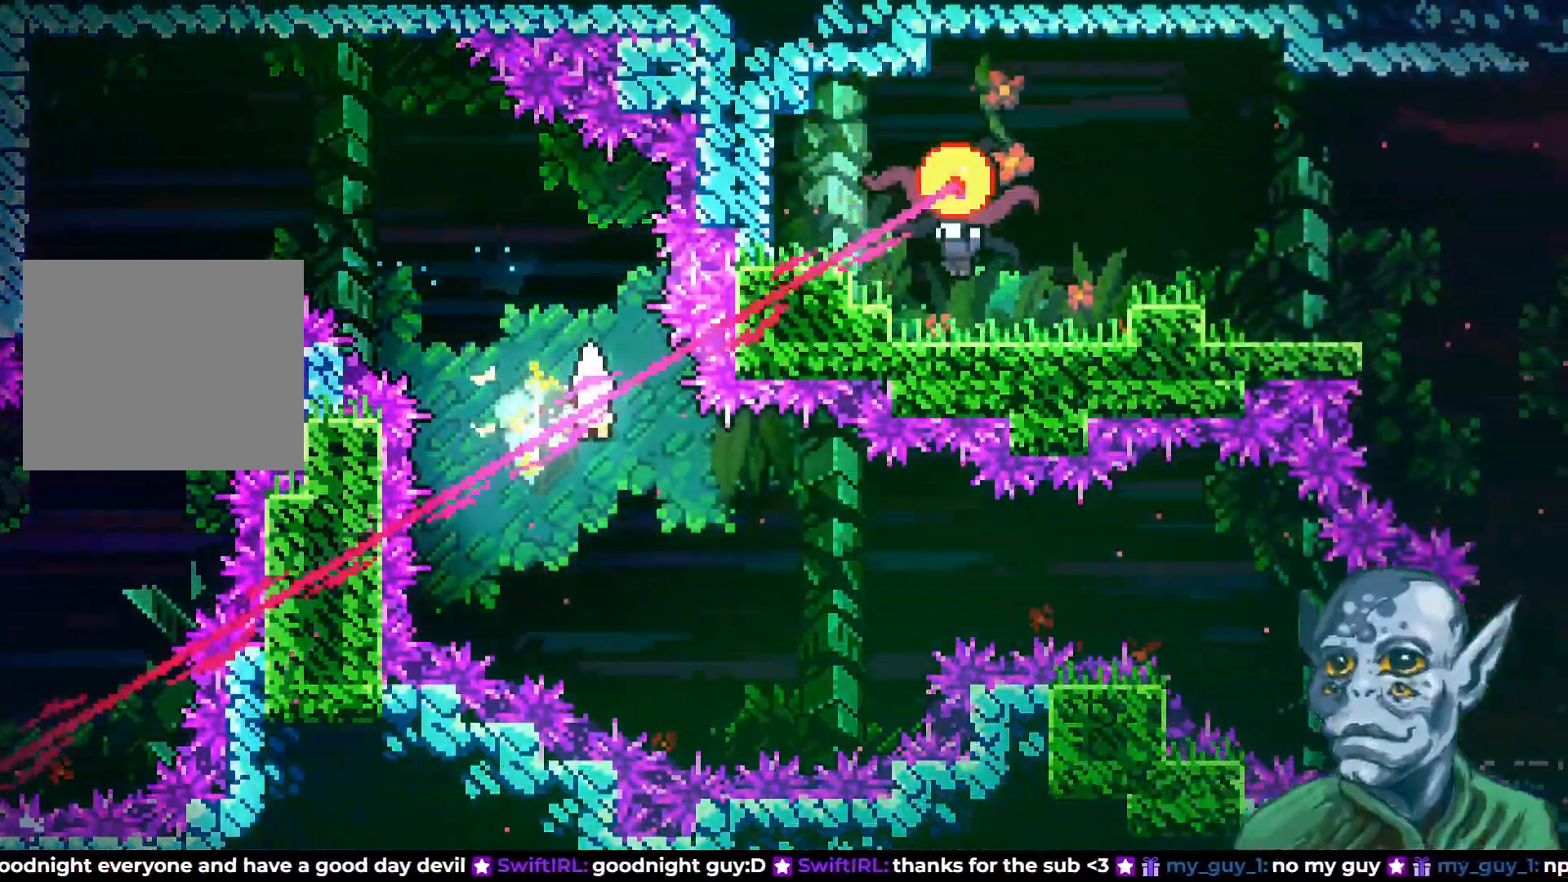
{"buttons": ["DPAD_RIGHT"], "left_stick": "center", "right_stick": "center", "events": [[350, "DPAD_DOWN", "up"]]}
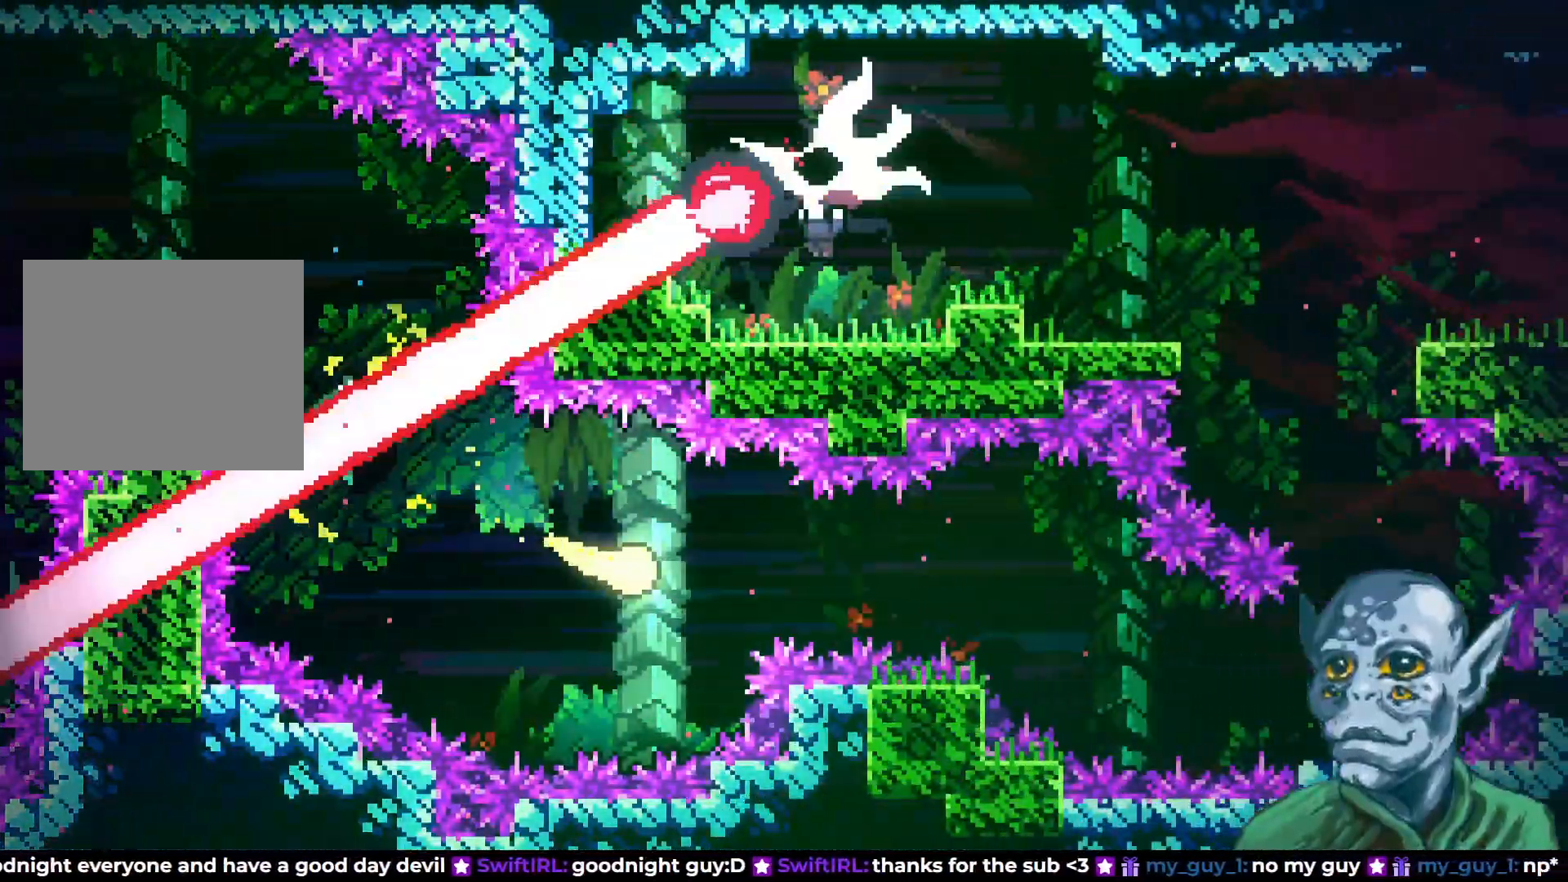
{"buttons": ["DPAD_DOWN", "DPAD_RIGHT"], "left_stick": "center", "right_stick": "center", "events": [[383, "DPAD_DOWN", "down"]]}
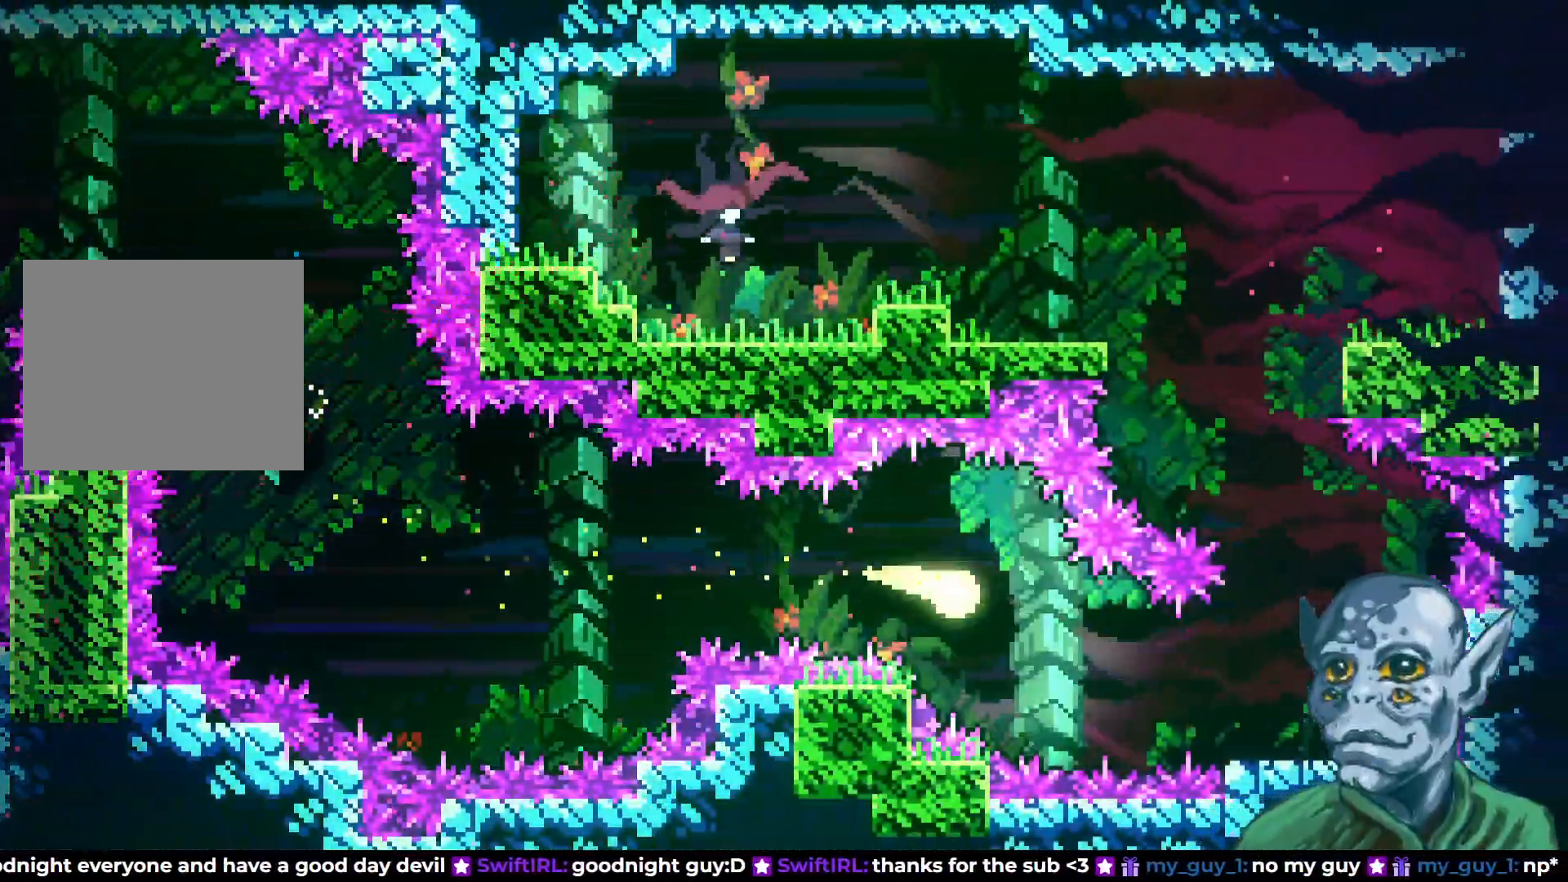
{"buttons": ["DPAD_UP", "DPAD_LEFT"], "left_stick": "center", "right_stick": "center", "events": [[33, "DPAD_DOWN", "up"], [317, "DPAD_UP", "down"], [333, "DPAD_RIGHT", "up"], [467, "DPAD_LEFT", "down"]]}
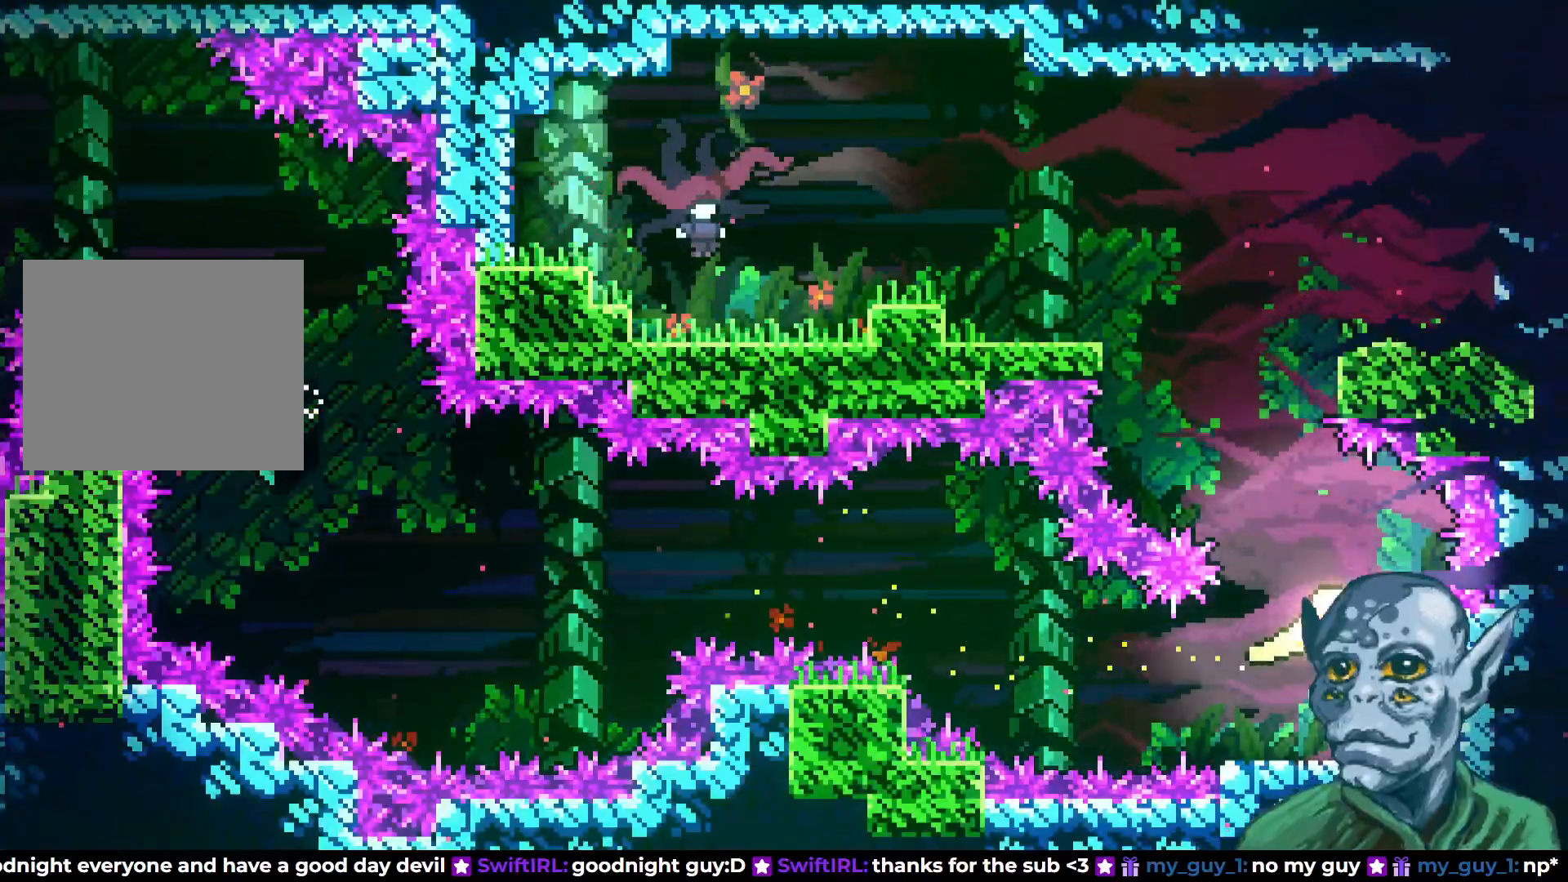
{"buttons": ["DPAD_UP", "DPAD_LEFT"], "left_stick": "center", "right_stick": "center", "events": []}
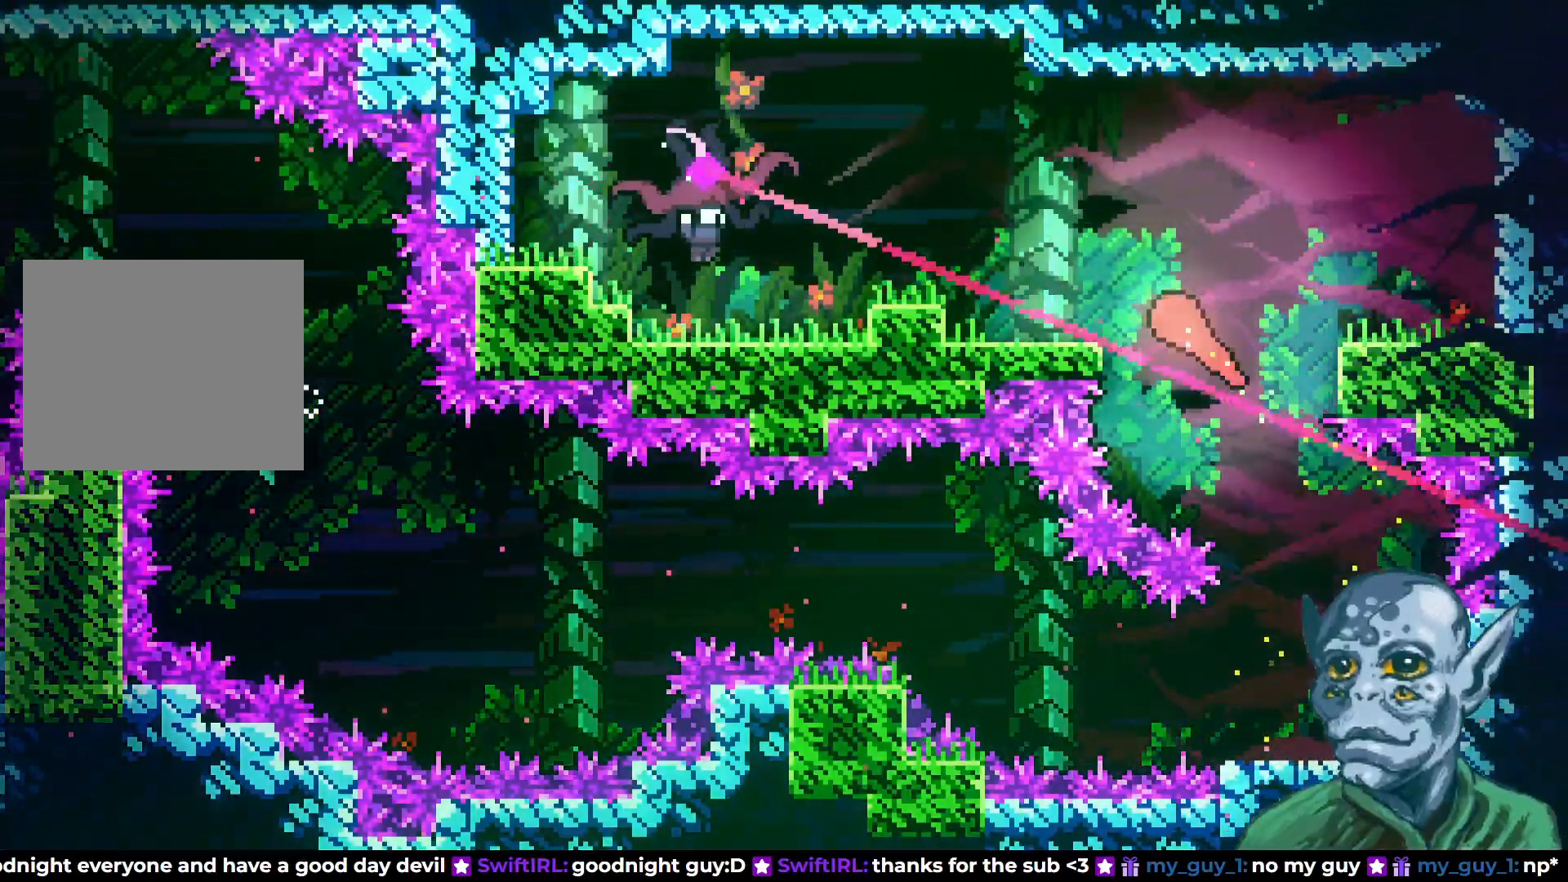
{"buttons": ["SQUARE", "DPAD_UP", "DPAD_LEFT"], "left_stick": "center", "right_stick": "center", "events": [[33, "DPAD_UP", "up"], [250, "DPAD_UP", "down"], [317, "DPAD_LEFT", "up"], [317, "SQUARE", "down"], [333, "DPAD_LEFT", "down"]]}
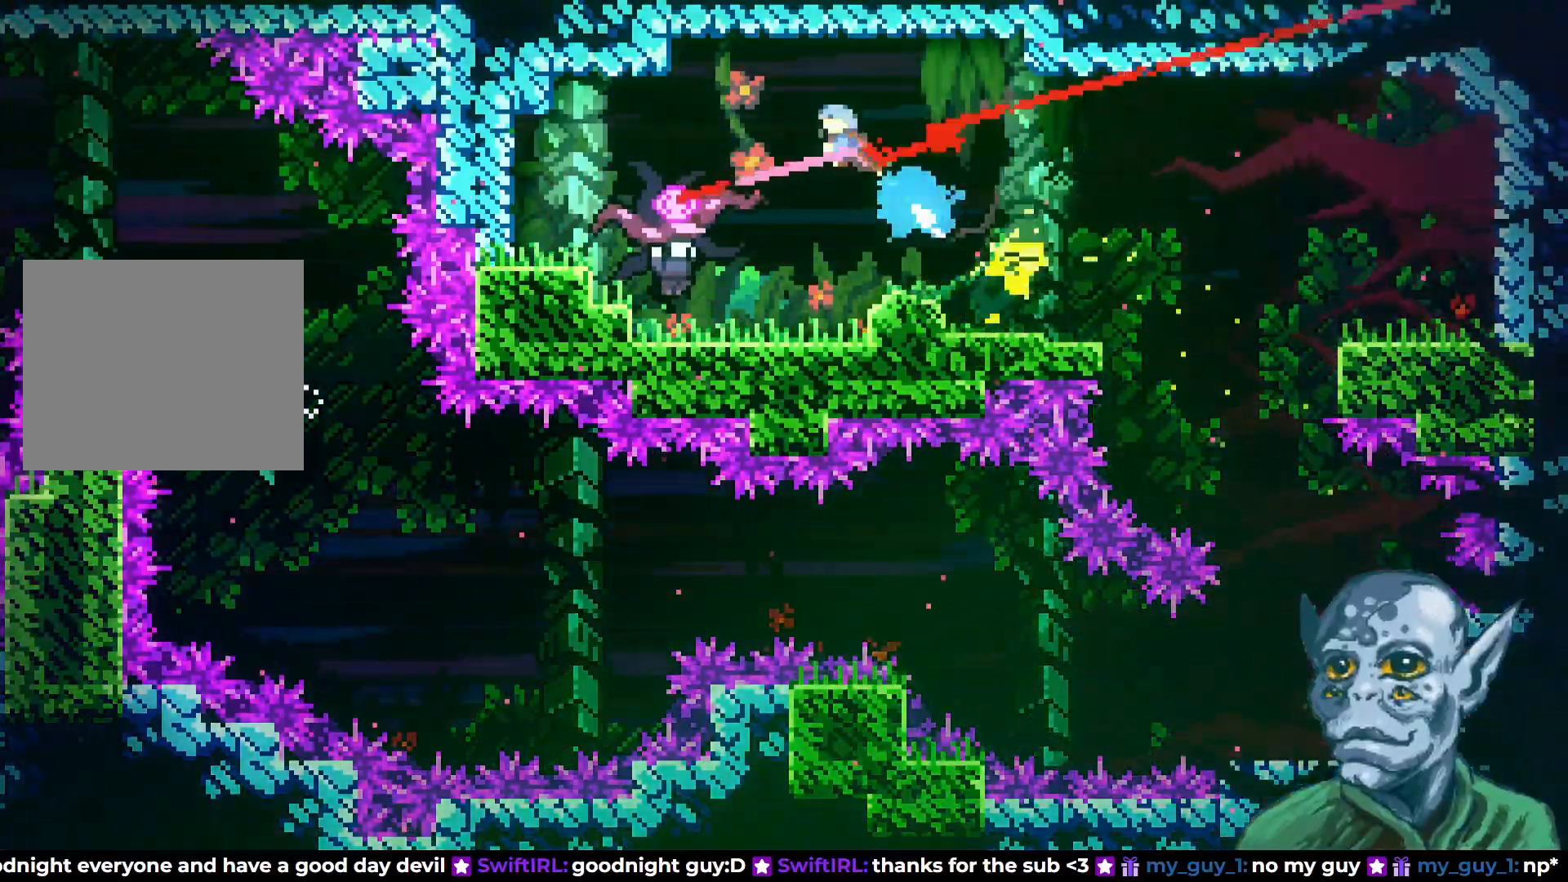
{"buttons": [], "left_stick": "center", "right_stick": "center", "events": [[83, "SQUARE", "up"], [217, "DPAD_UP", "up"], [333, "DPAD_LEFT", "up"]]}
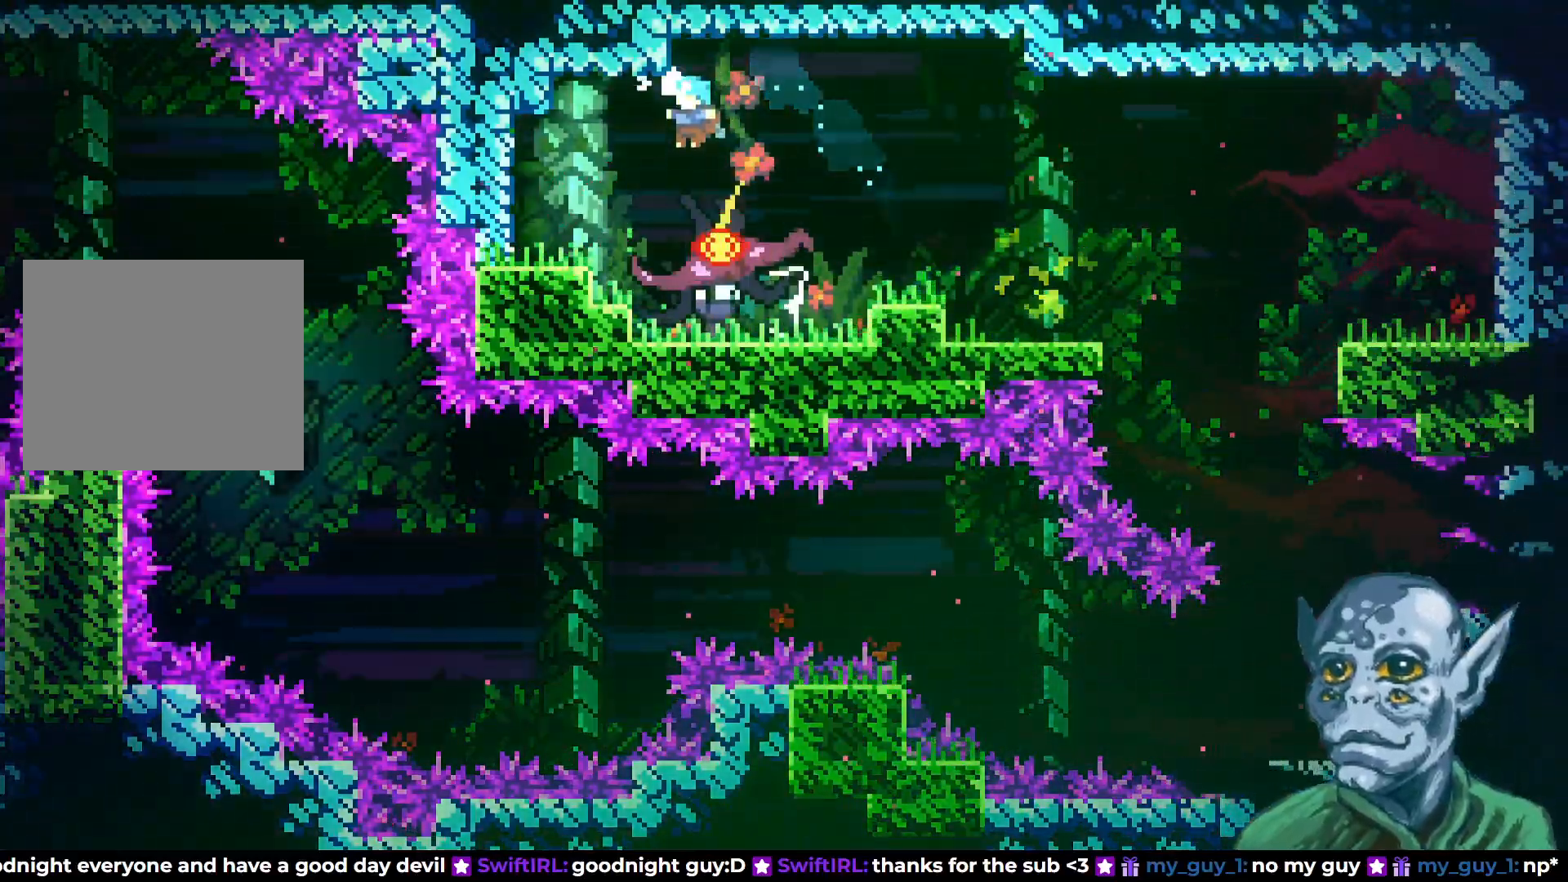
{"buttons": [], "left_stick": "center", "right_stick": "center", "events": []}
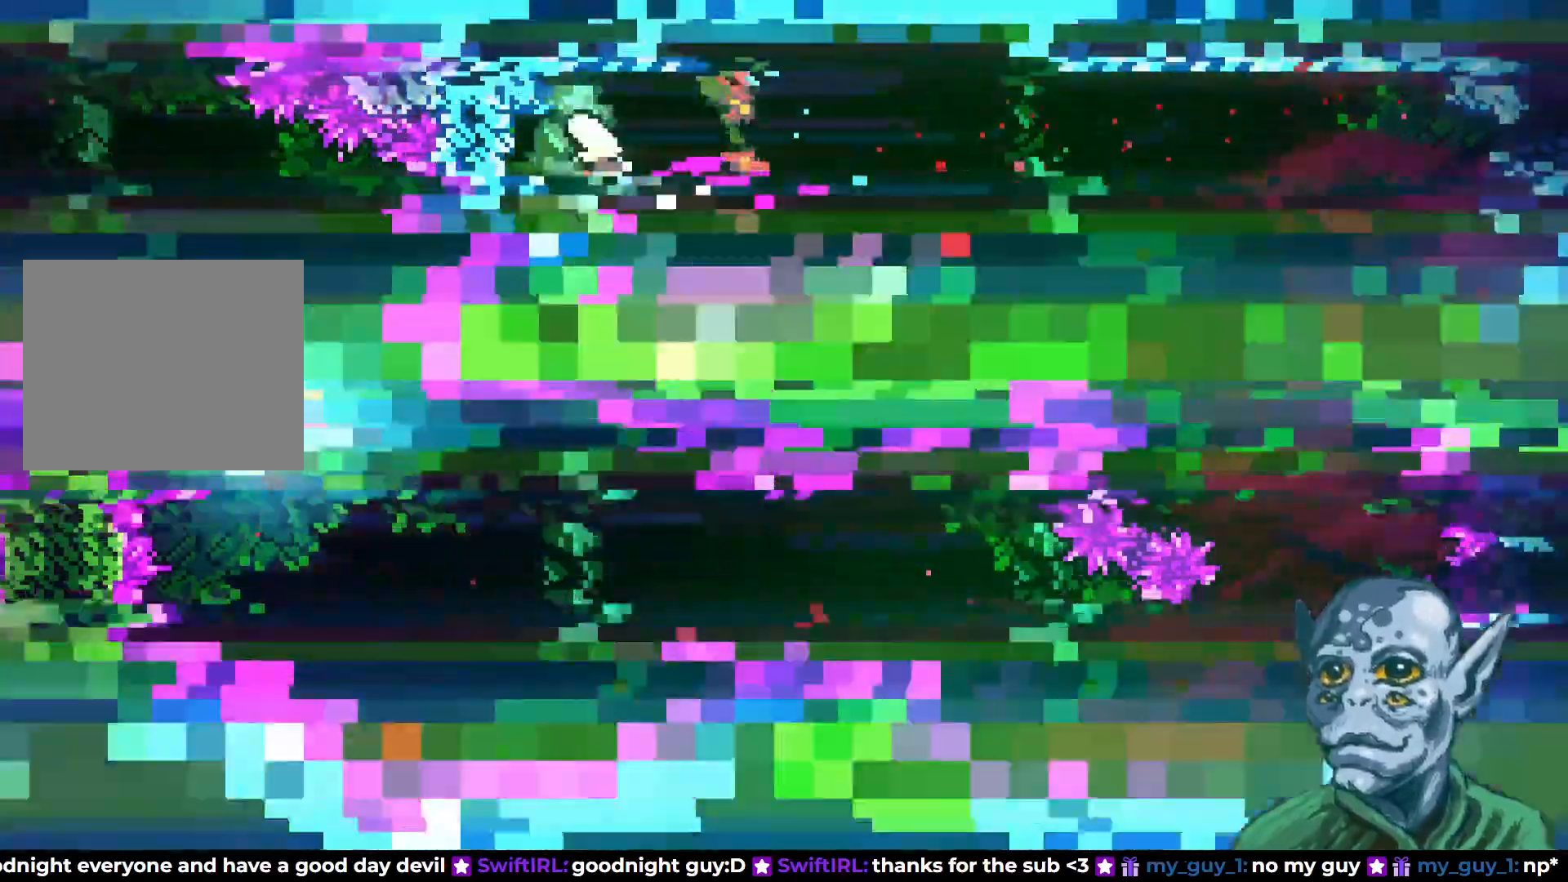
{"buttons": ["DPAD_RIGHT"], "left_stick": "center", "right_stick": "center", "events": [[183, "DPAD_RIGHT", "down"]]}
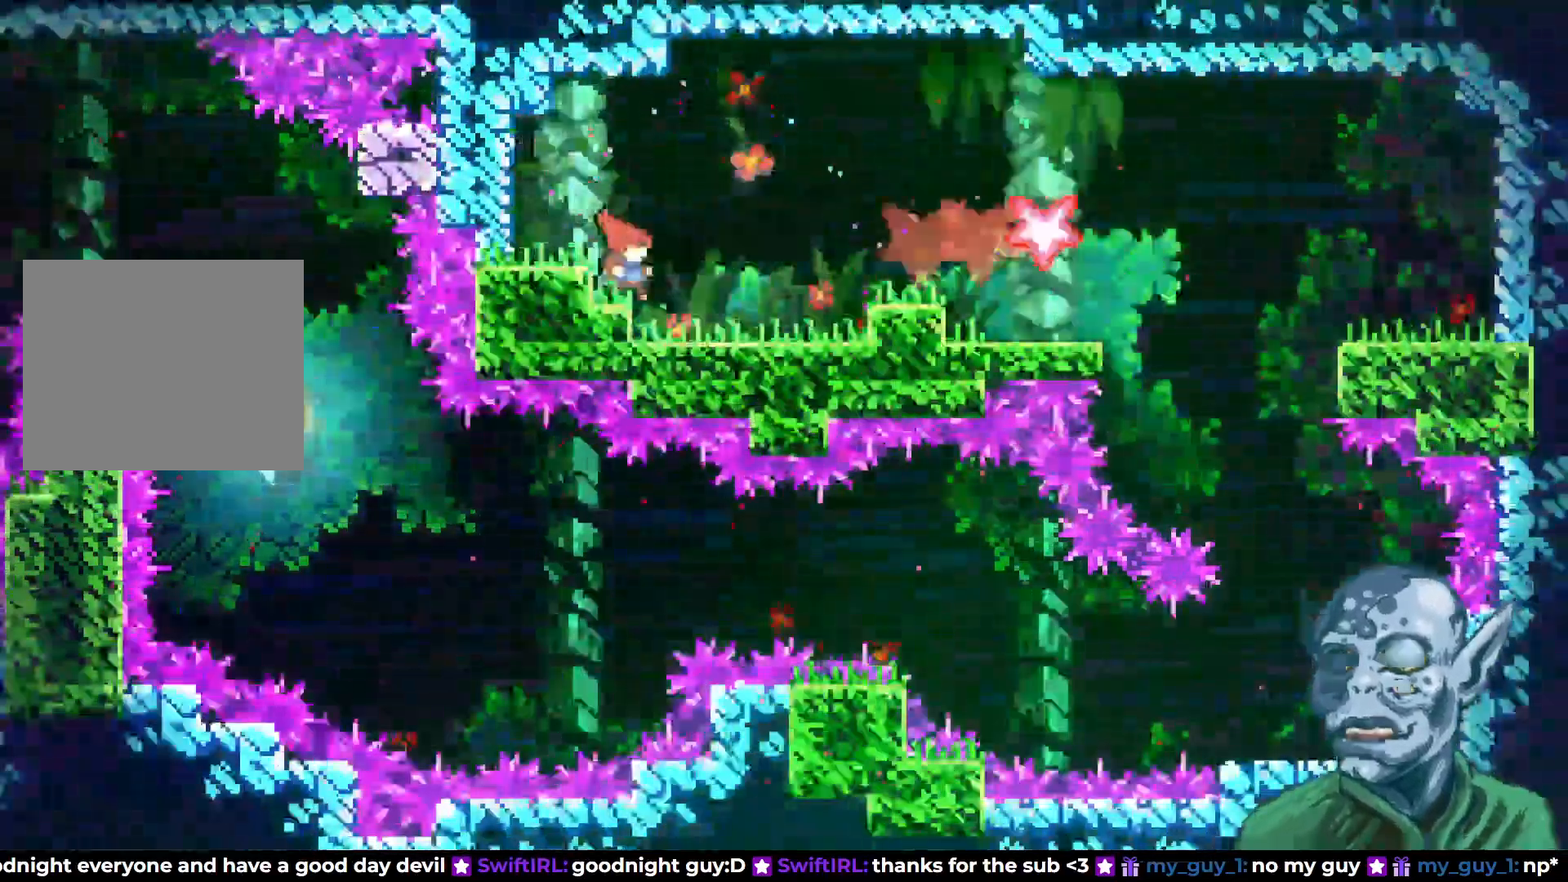
{"buttons": ["DPAD_RIGHT"], "left_stick": "center", "right_stick": "center", "events": [[283, "CROSS", "down"], [383, "CROSS", "up"]]}
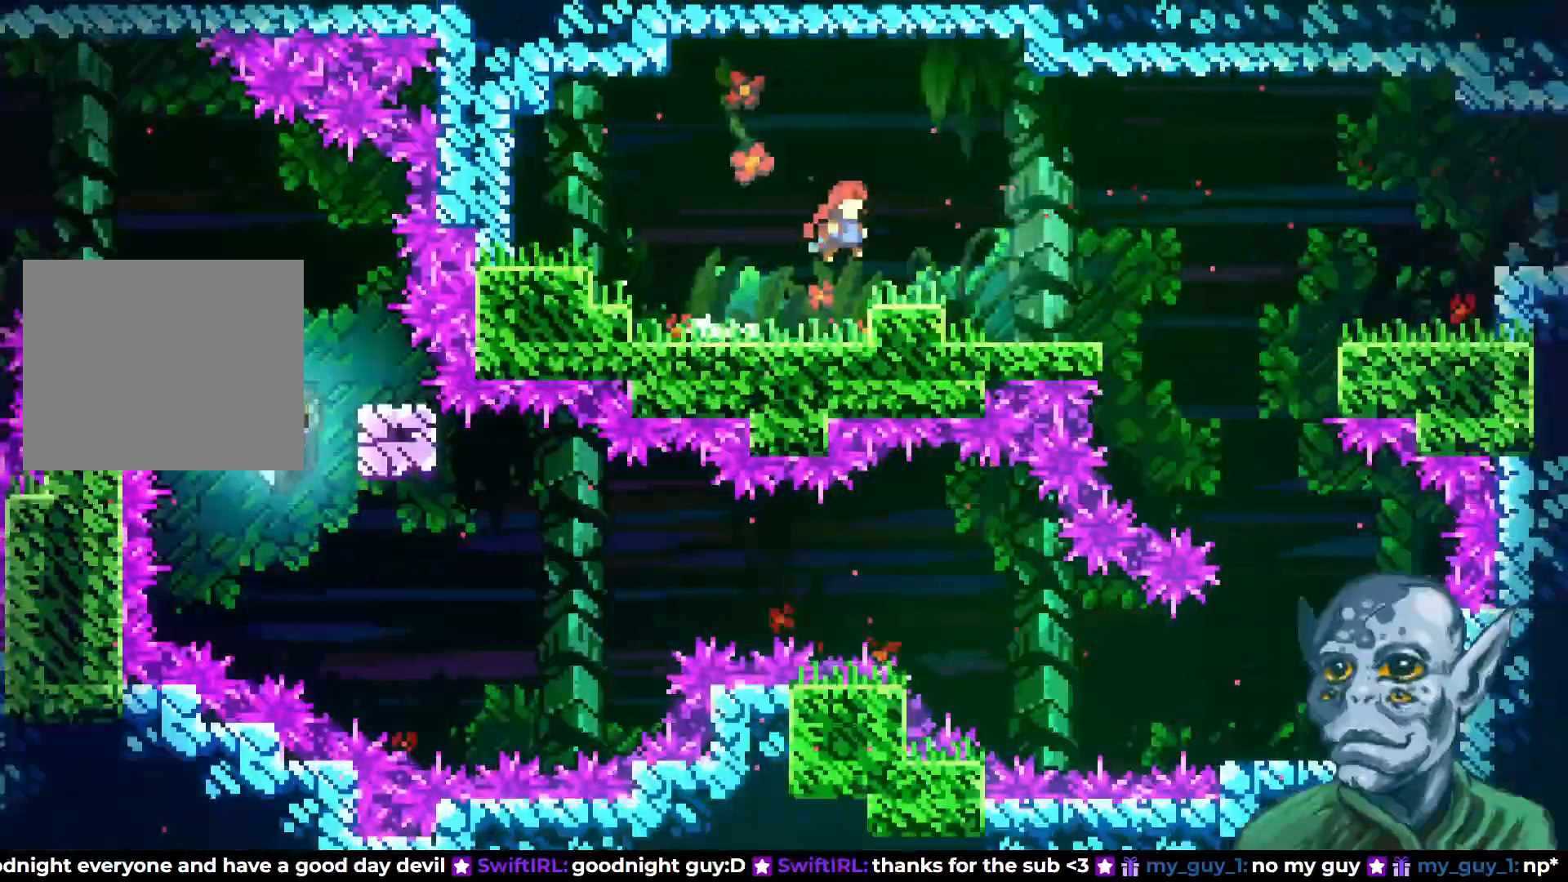
{"buttons": ["CROSS", "DPAD_RIGHT"], "left_stick": "center", "right_stick": "center", "events": [[83, "DPAD_DOWN", "down"], [150, "SQUARE", "down"], [267, "DPAD_DOWN", "up"], [267, "SQUARE", "up"], [317, "CROSS", "down"]]}
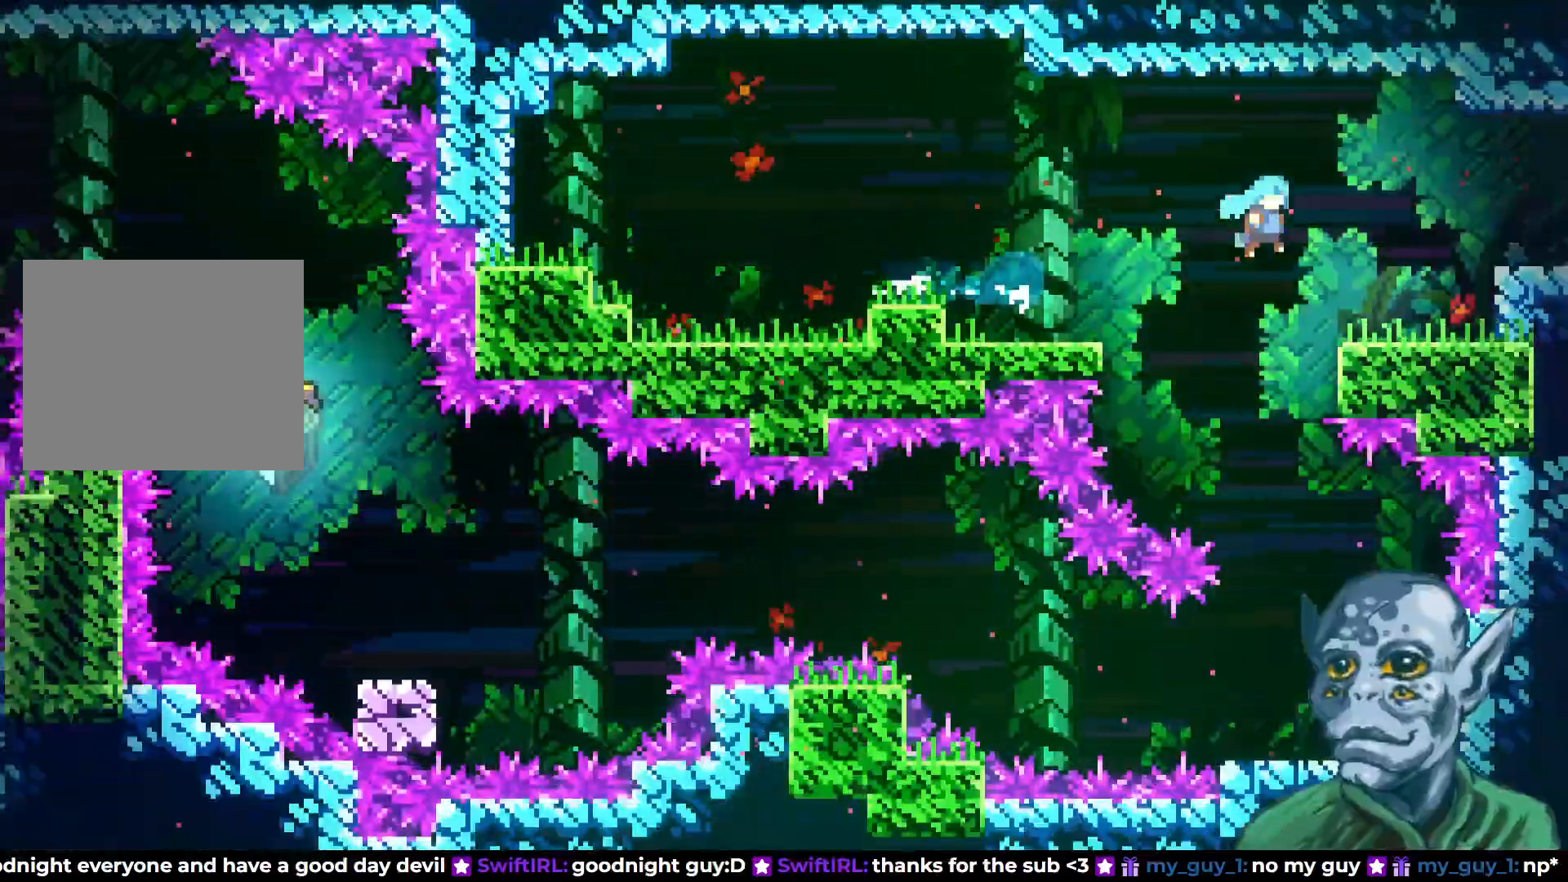
{"buttons": ["DPAD_RIGHT"], "left_stick": "center", "right_stick": "center", "events": [[150, "DPAD_UP", "down"], [217, "CROSS", "up"], [217, "SQUARE", "down"], [283, "DPAD_UP", "up"], [300, "SQUARE", "up"]]}
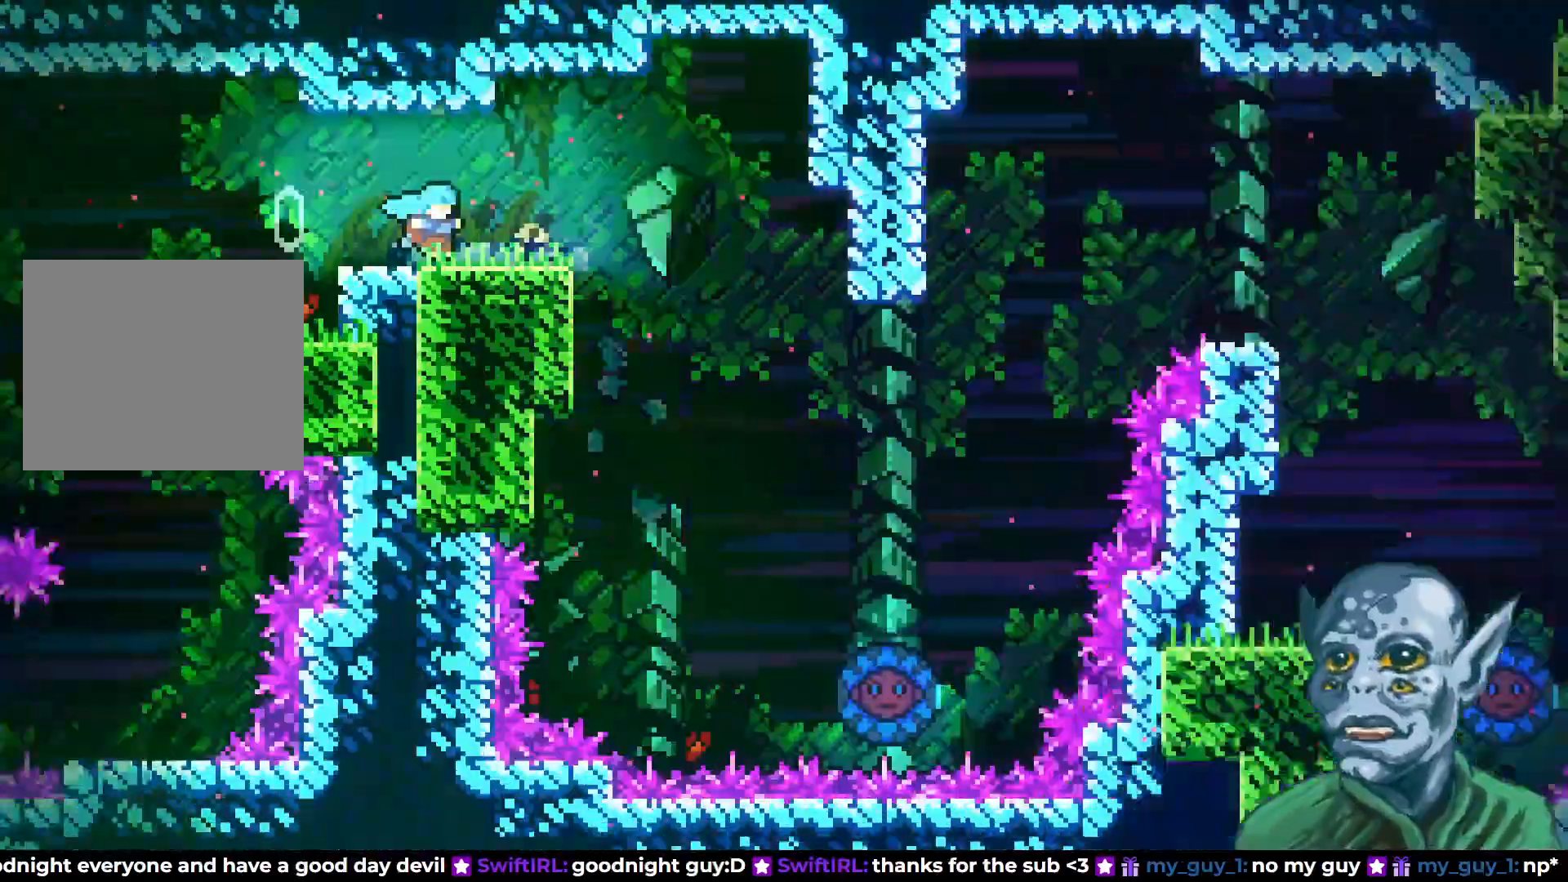
{"buttons": ["CROSS", "DPAD_RIGHT"], "left_stick": "center", "right_stick": "center", "events": [[83, "DPAD_RIGHT", "up"], [250, "DPAD_RIGHT", "down"], [450, "CROSS", "down"]]}
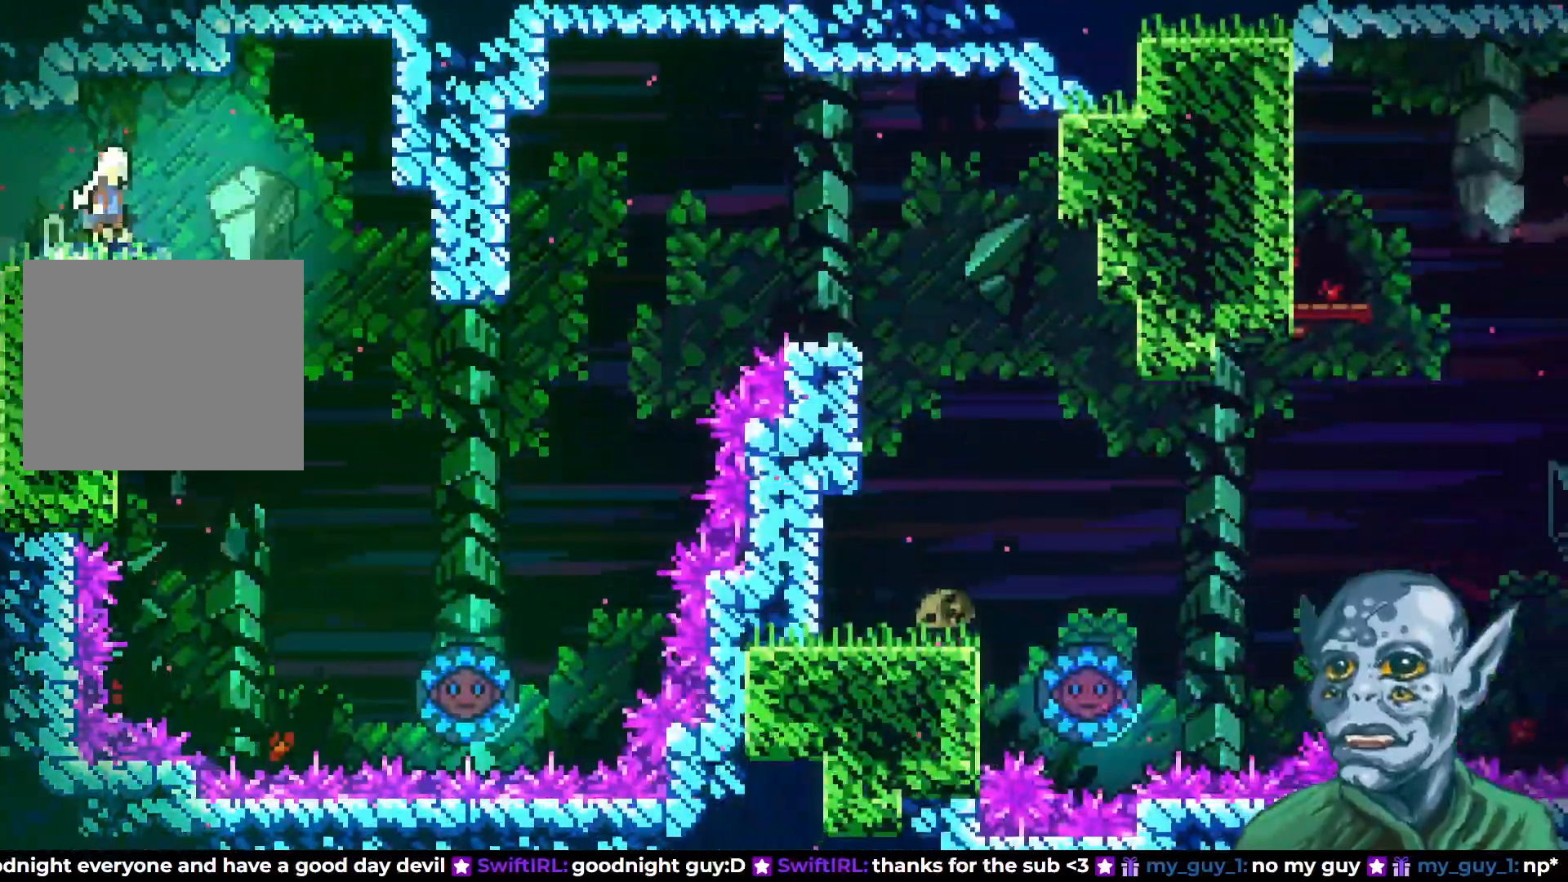
{"buttons": ["DPAD_RIGHT"], "left_stick": "center", "right_stick": "center", "events": [[50, "CROSS", "up"], [183, "DPAD_RIGHT", "up"], [500, "DPAD_RIGHT", "down"]]}
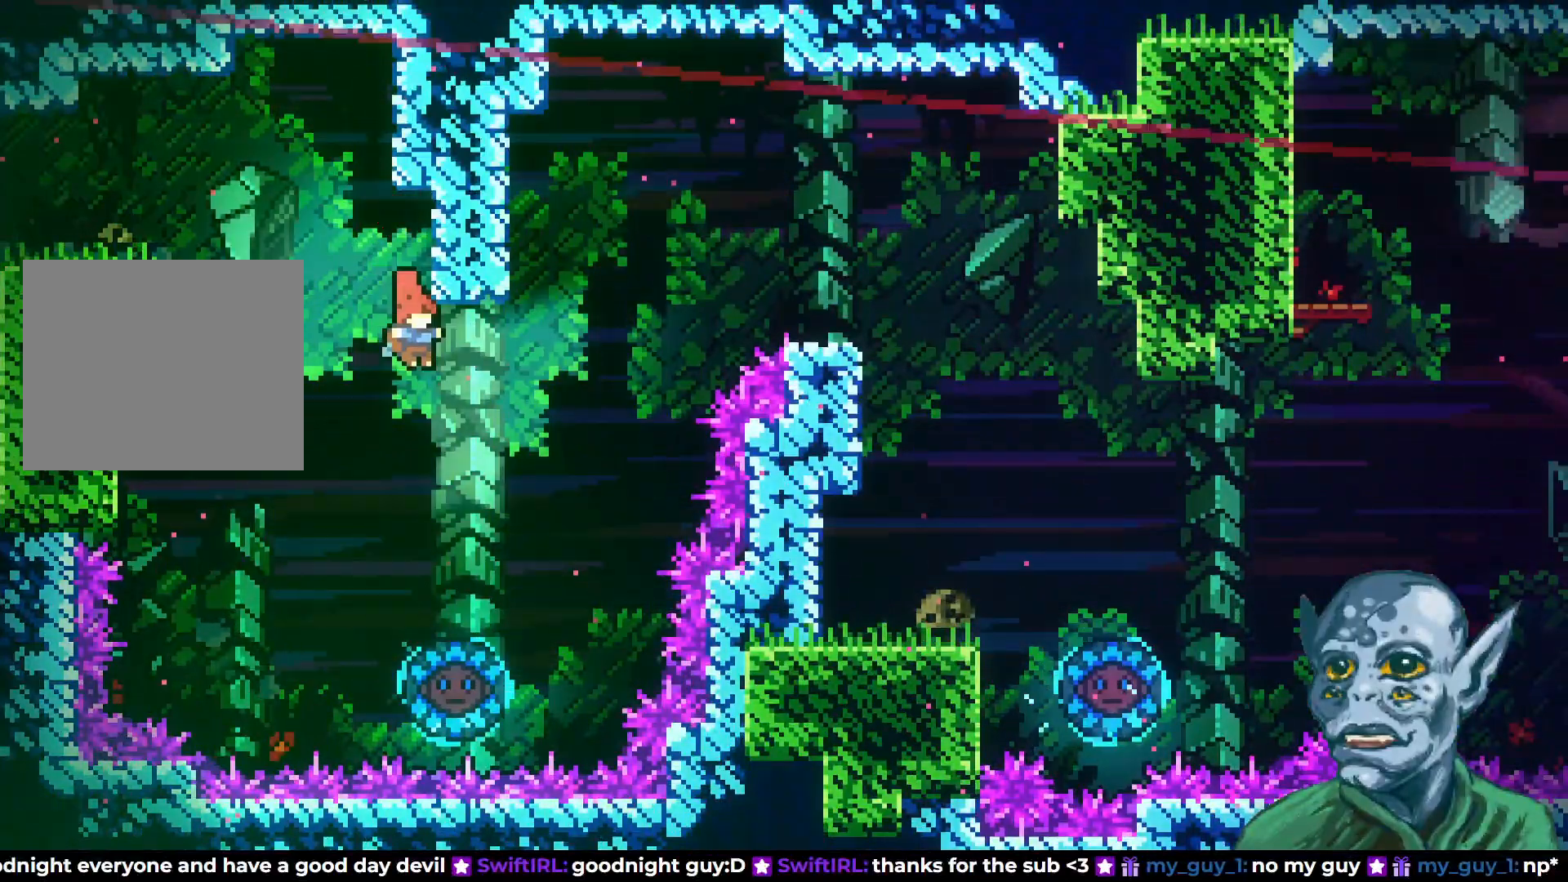
{"buttons": ["DPAD_RIGHT"], "left_stick": "center", "right_stick": "center", "events": [[167, "DPAD_RIGHT", "up"], [483, "DPAD_RIGHT", "down"]]}
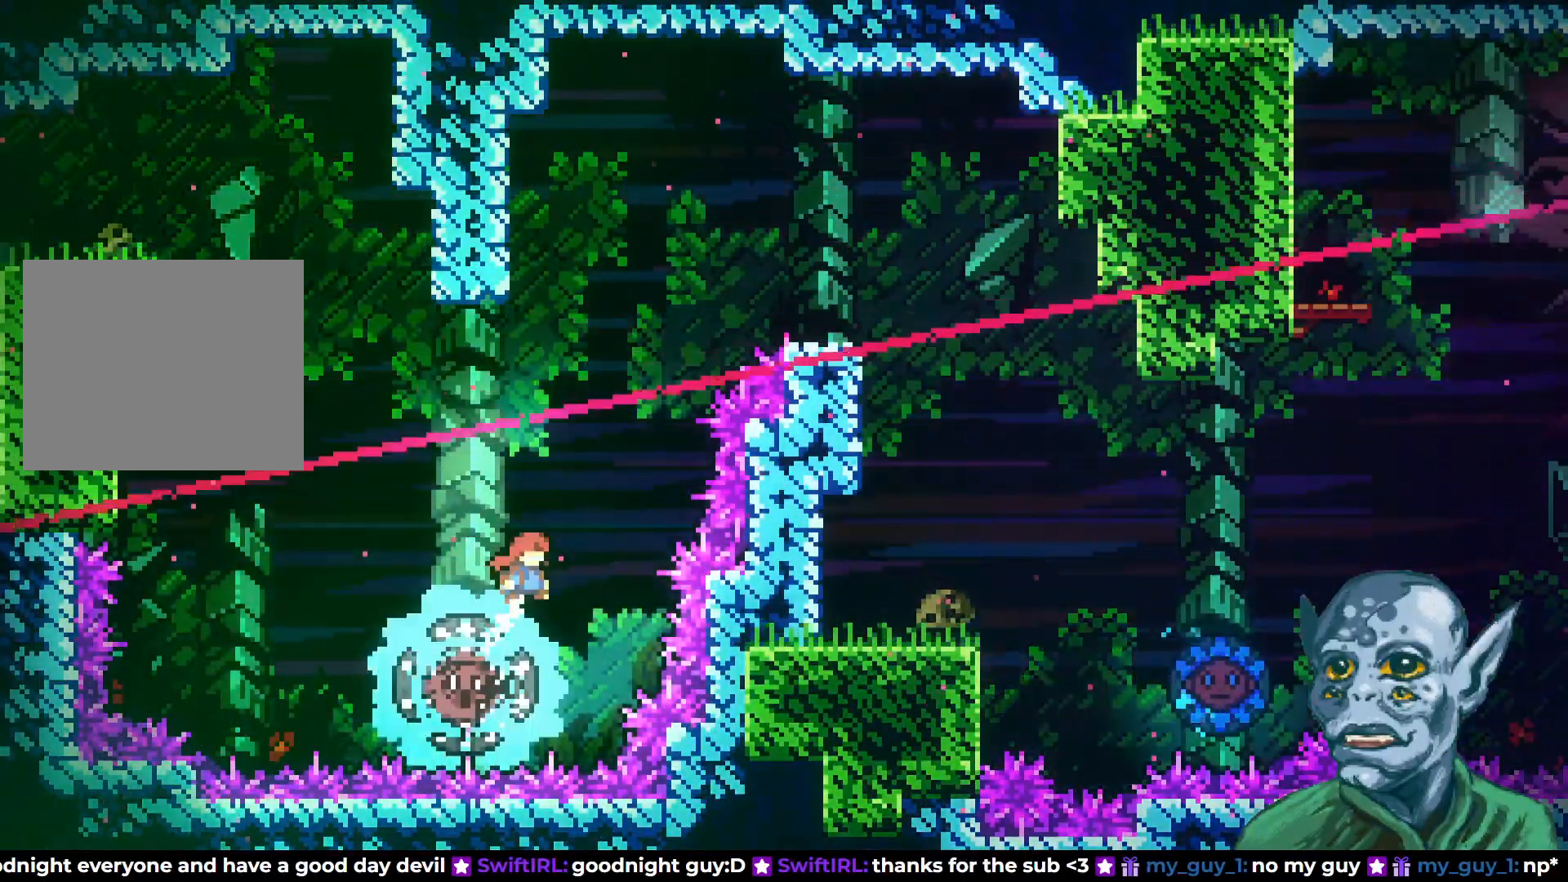
{"buttons": ["SQUARE", "DPAD_UP", "DPAD_LEFT"], "left_stick": "center", "right_stick": "center", "events": [[233, "DPAD_UP", "down"], [250, "DPAD_RIGHT", "up"], [367, "DPAD_LEFT", "down"], [417, "SQUARE", "down"]]}